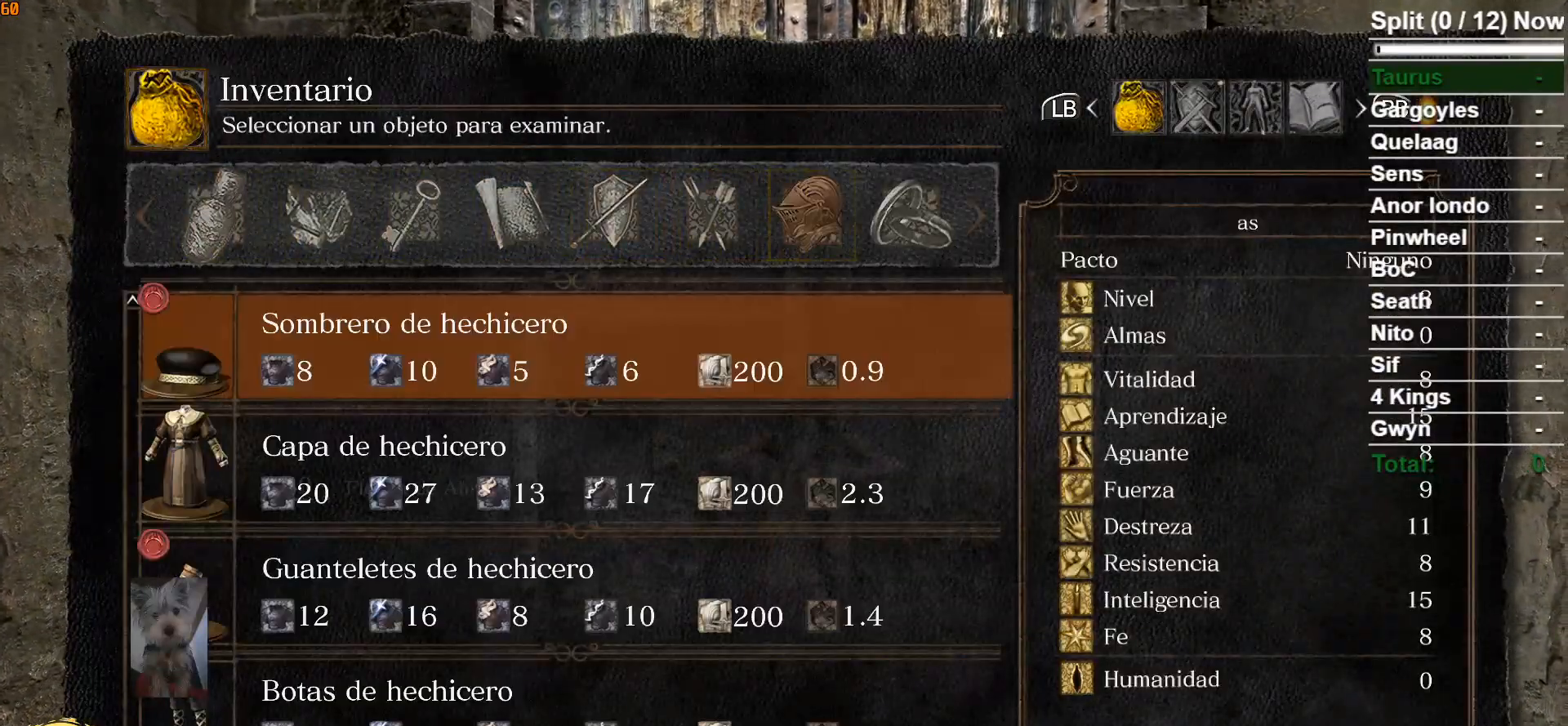
Gameplay with a controller (Xbox layout); each line is a JSON object with the inputs held at the frame after it. "events" lists button and stick changes between this image and that frame as [ms after this image, input, new state], when the widget could be followed in between.
{"buttons": [], "left_stick": "center", "right_stick": "center", "events": [[200, "DPAD_DOWN", "down"], [317, "DPAD_DOWN", "up"], [400, "A", "down"], [467, "A", "up"]]}
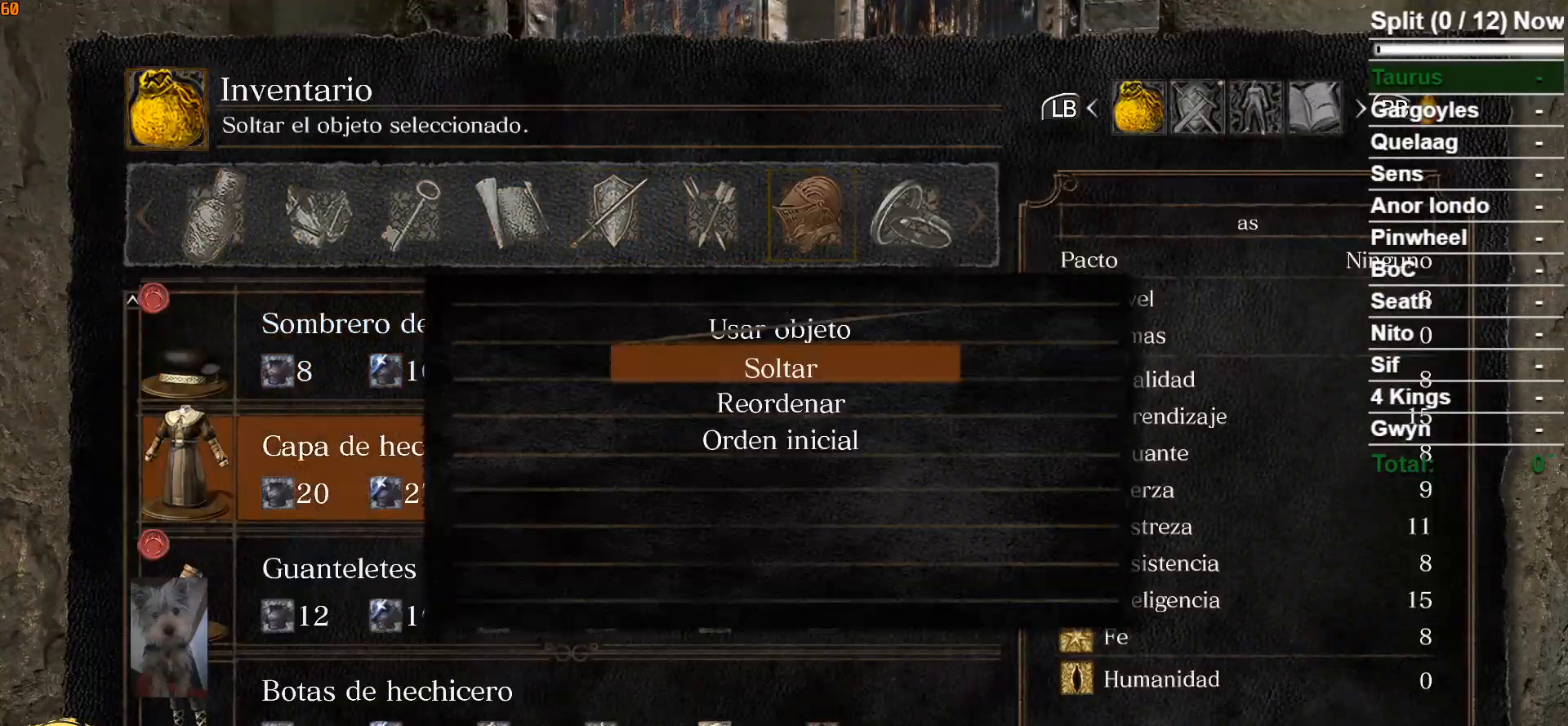
{"buttons": [], "left_stick": "center", "right_stick": "center", "events": [[67, "A", "down"], [150, "A", "up"], [233, "DPAD_LEFT", "down"], [333, "A", "down"], [367, "DPAD_LEFT", "up"], [467, "A", "up"]]}
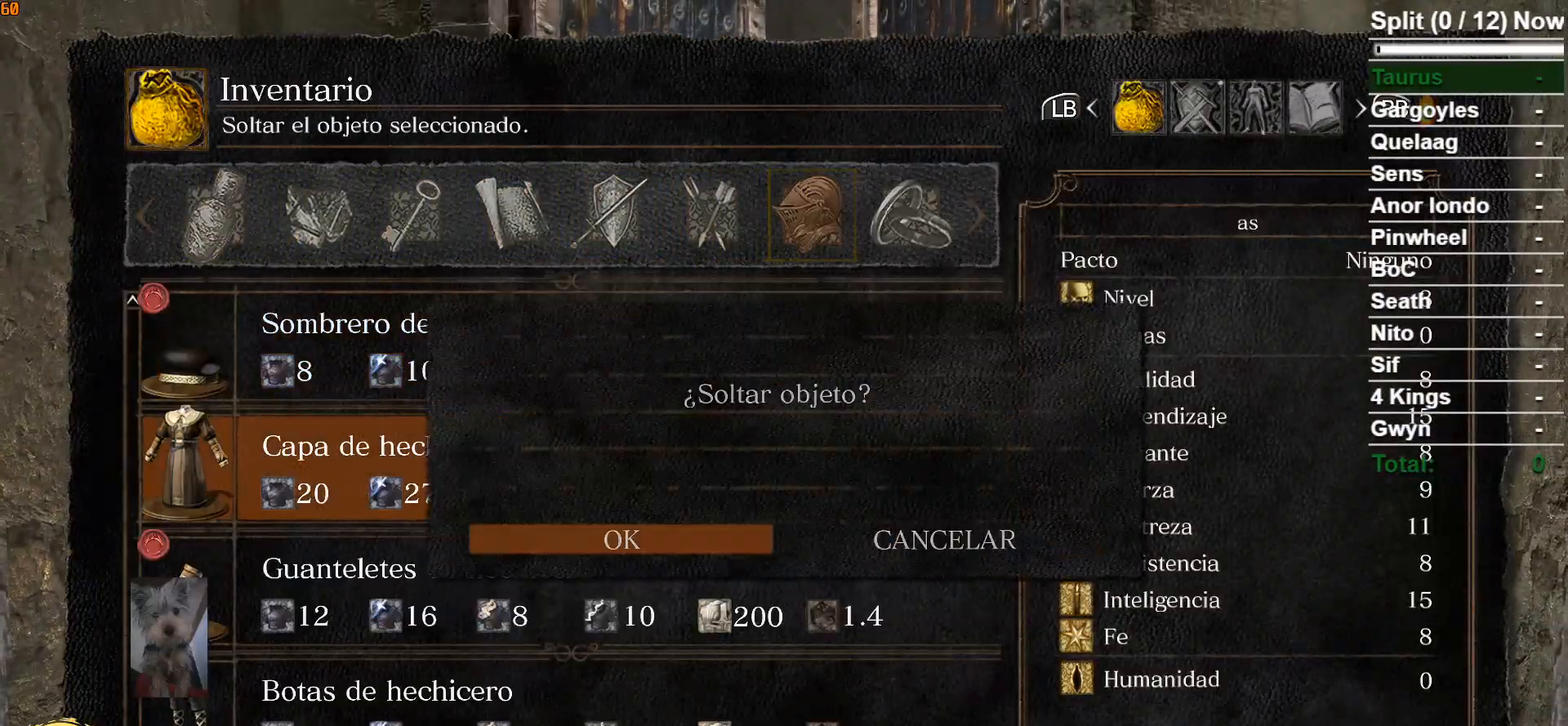
{"buttons": [], "left_stick": "center", "right_stick": "center", "events": [[333, "DPAD_DOWN", "down"], [433, "DPAD_DOWN", "up"]]}
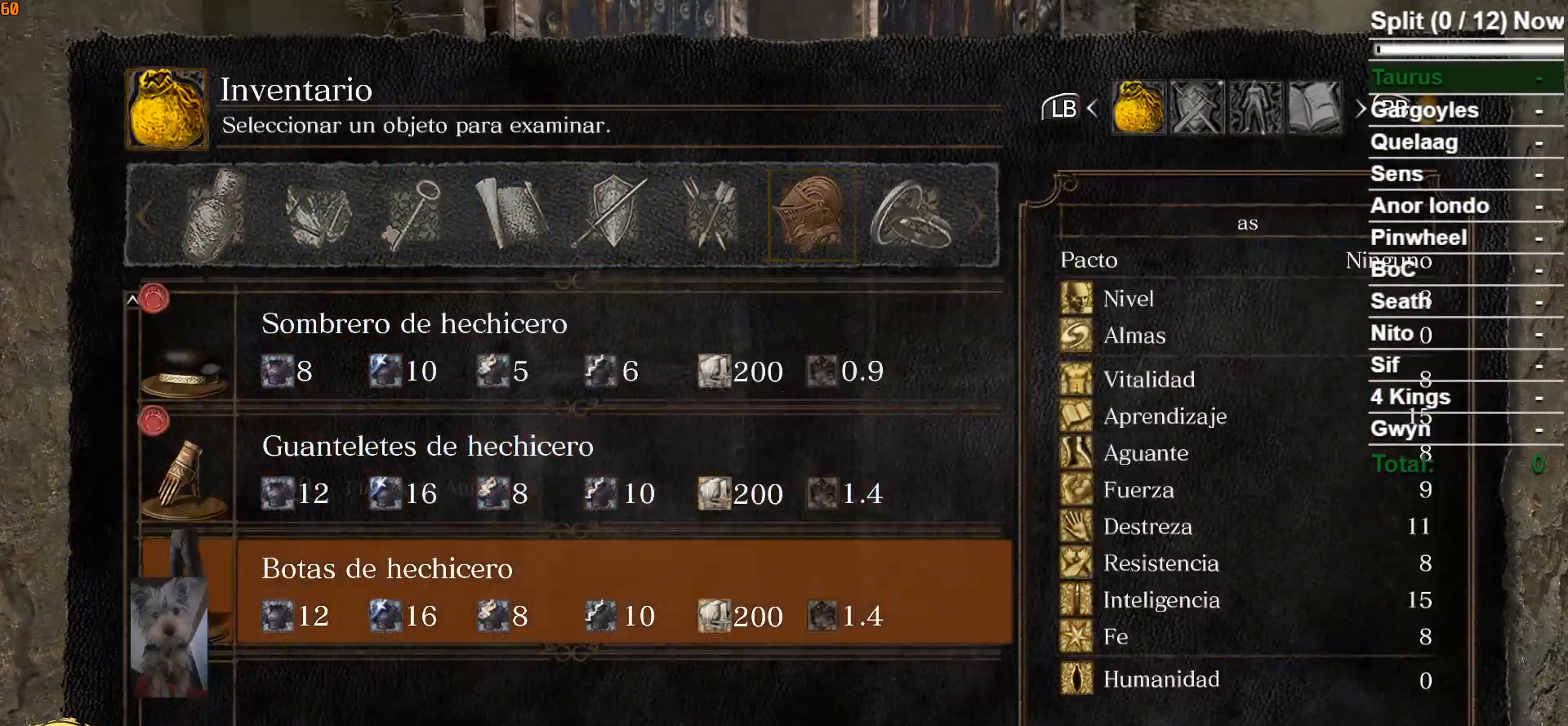
{"buttons": [], "left_stick": "center", "right_stick": "center", "events": [[167, "A", "down"], [250, "A", "up"]]}
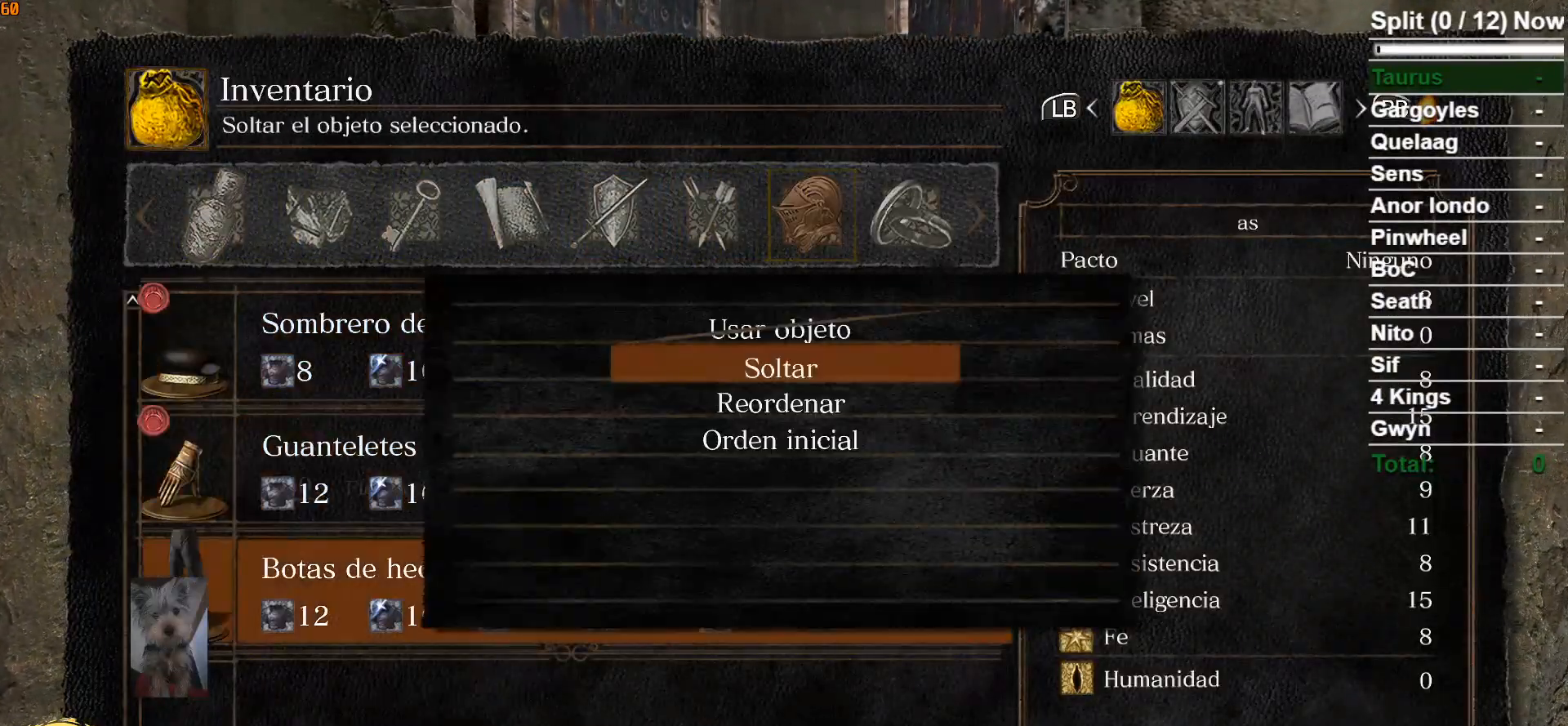
{"buttons": ["A"], "left_stick": "center", "right_stick": "center", "events": [[100, "A", "down"], [217, "A", "up"], [283, "DPAD_LEFT", "down"], [417, "DPAD_LEFT", "up"], [450, "A", "down"]]}
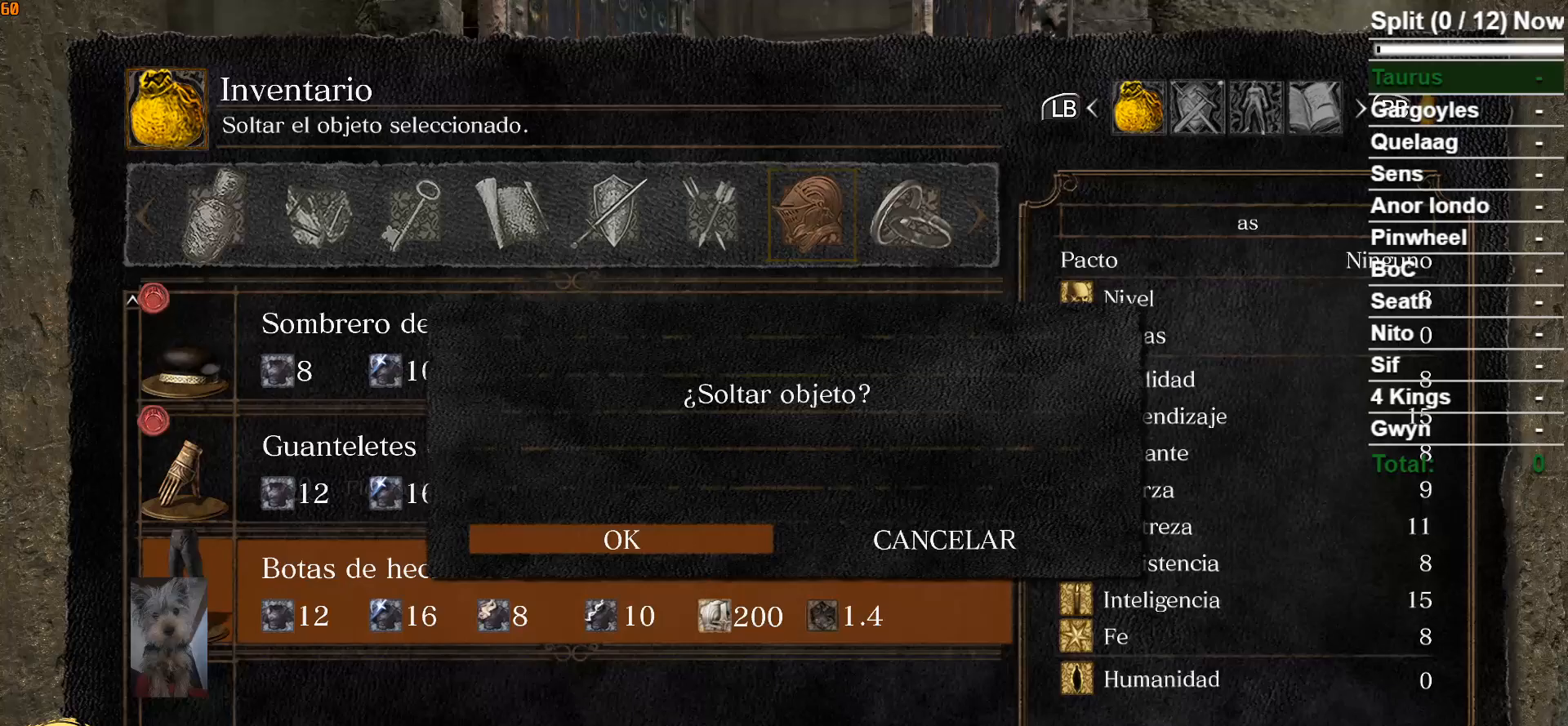
{"buttons": ["START"], "left_stick": "center", "right_stick": "center", "events": [[50, "A", "up"], [400, "START", "down"]]}
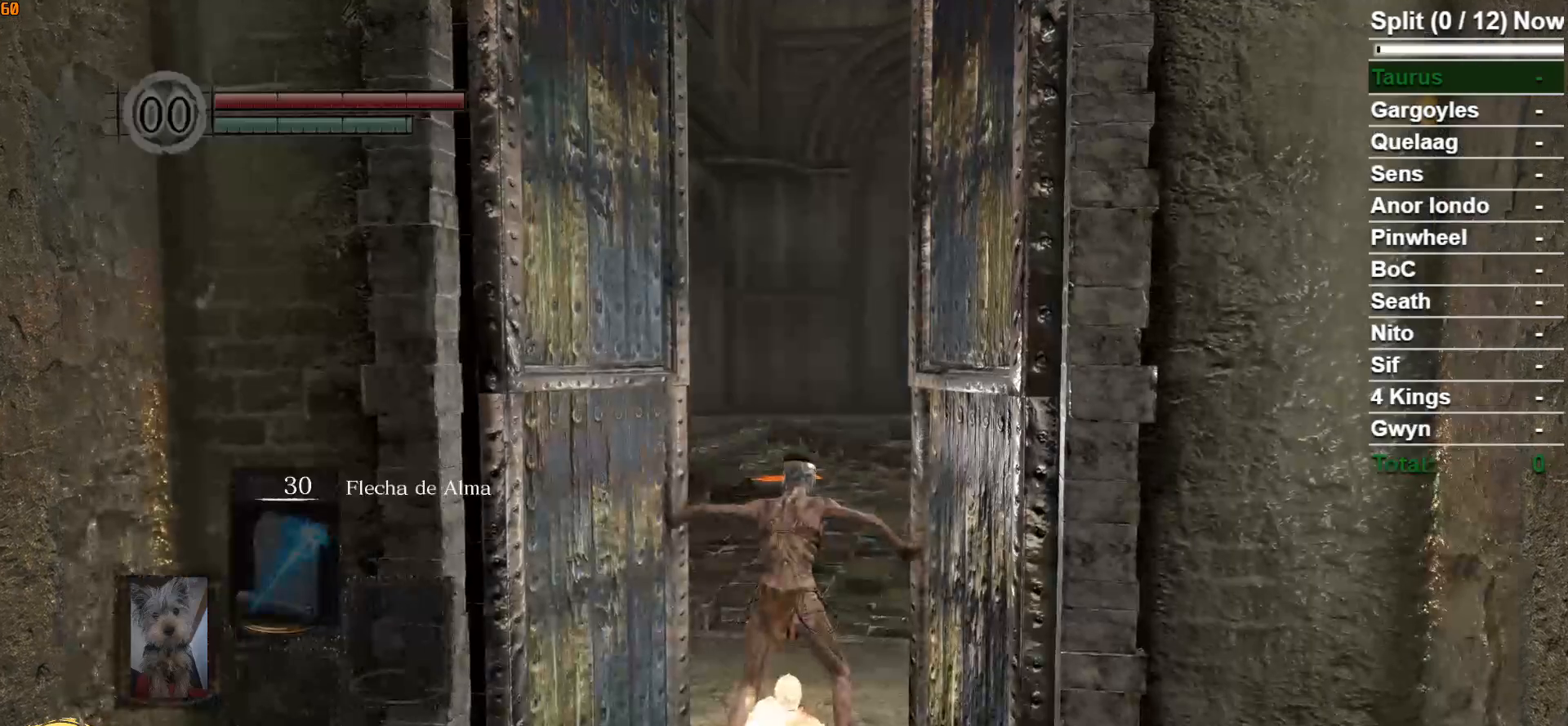
{"buttons": ["B"], "left_stick": "up", "right_stick": "center", "events": [[17, "START", "up"], [117, "left_stick", "up"], [167, "B", "down"]]}
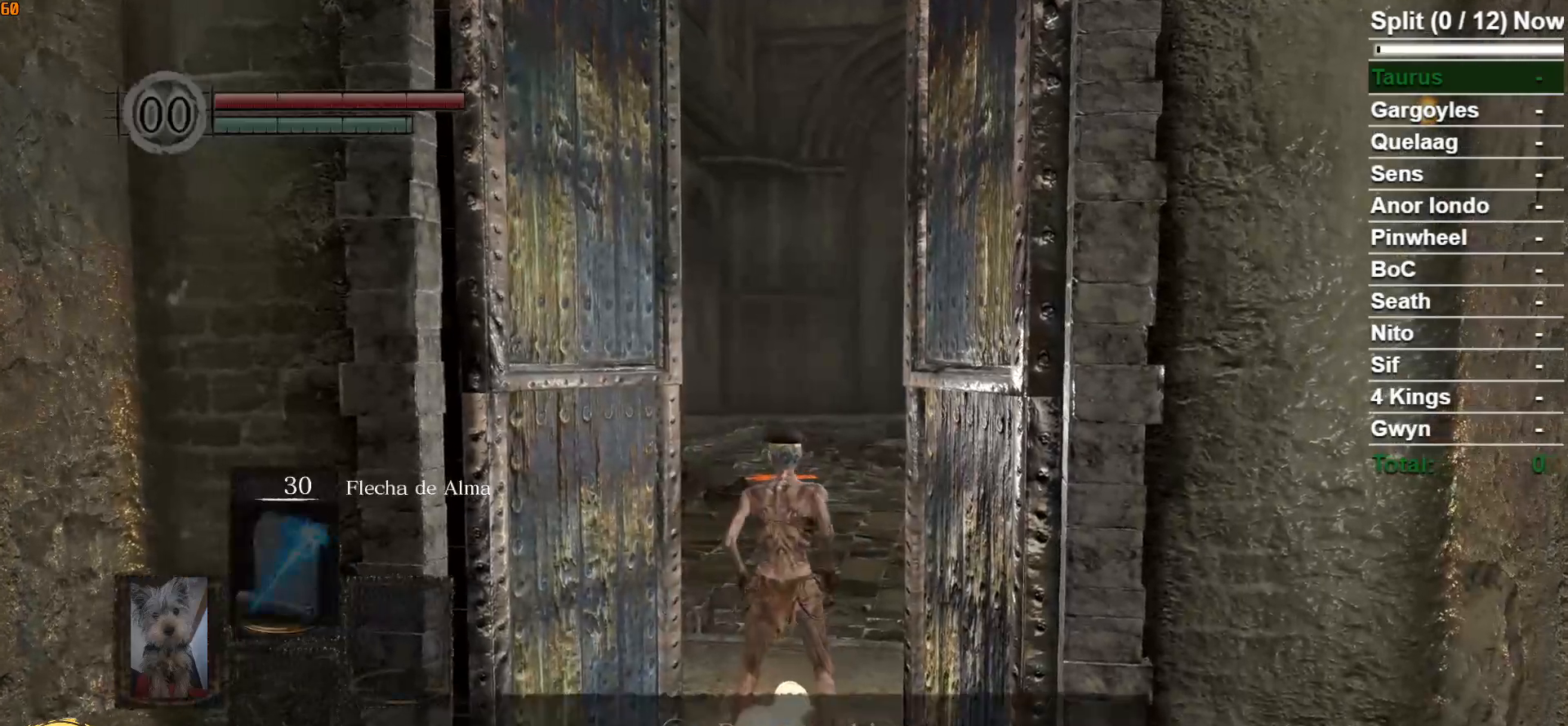
{"buttons": ["B"], "left_stick": "up", "right_stick": "center", "events": []}
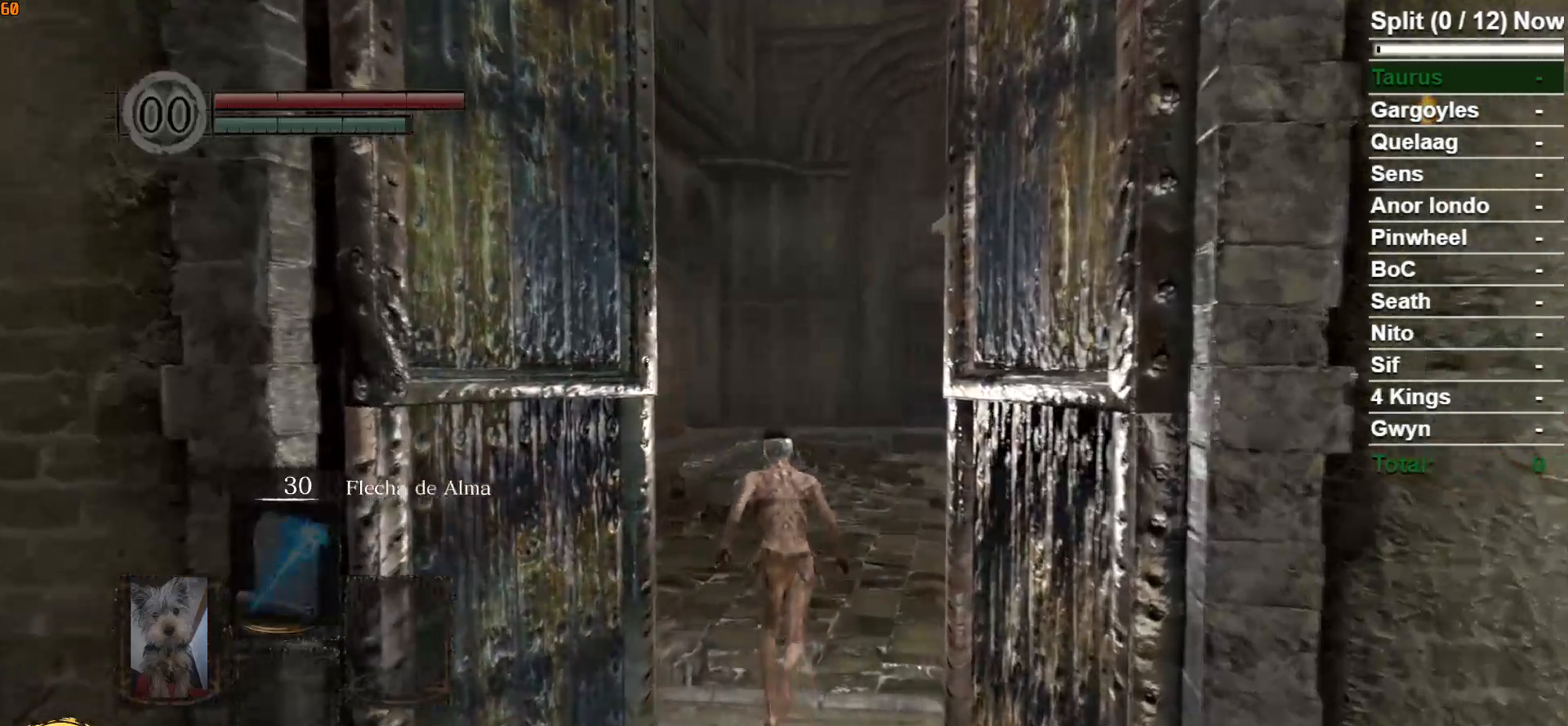
{"buttons": ["B"], "left_stick": "up", "right_stick": "center", "events": [[117, "right_stick", "left"], [300, "right_stick", "center"]]}
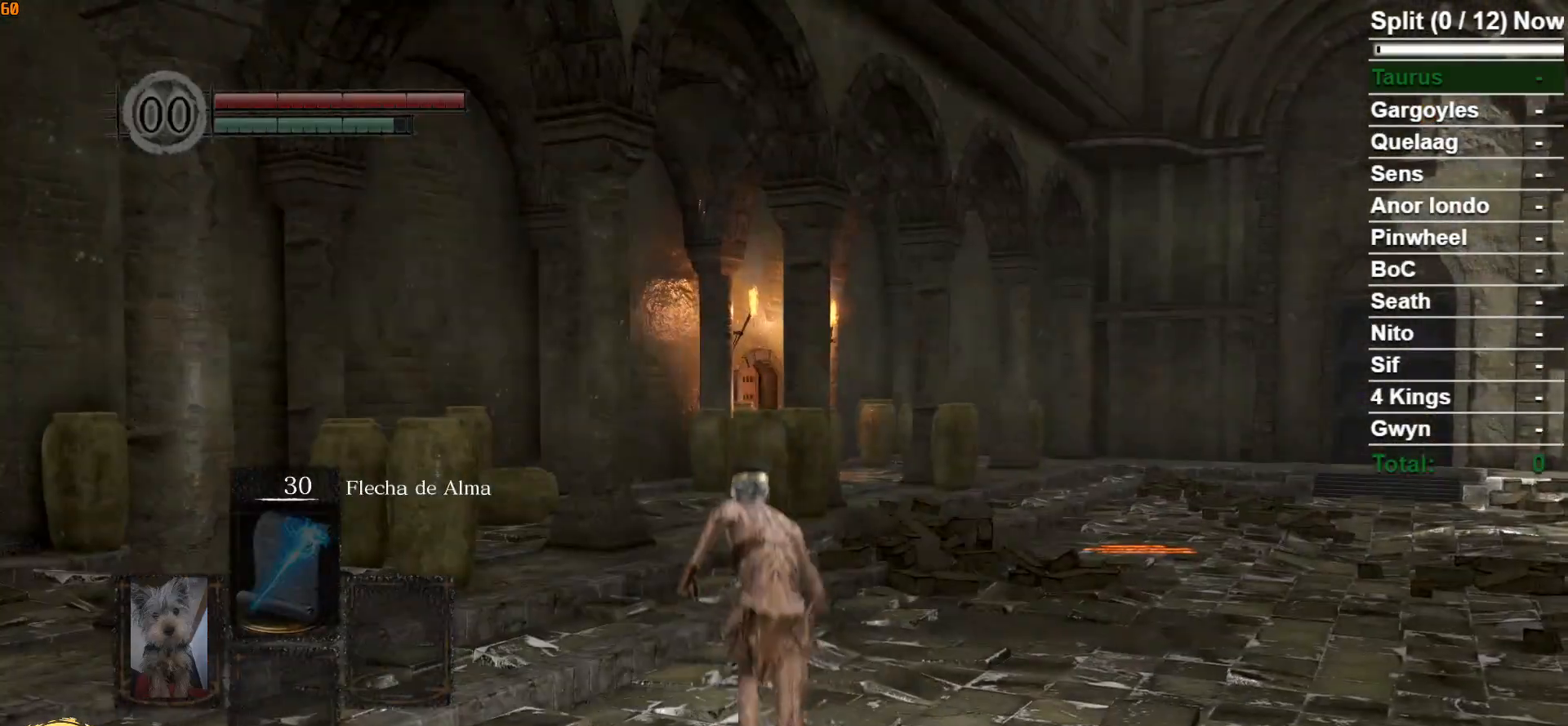
{"buttons": ["B"], "left_stick": "up", "right_stick": "center", "events": []}
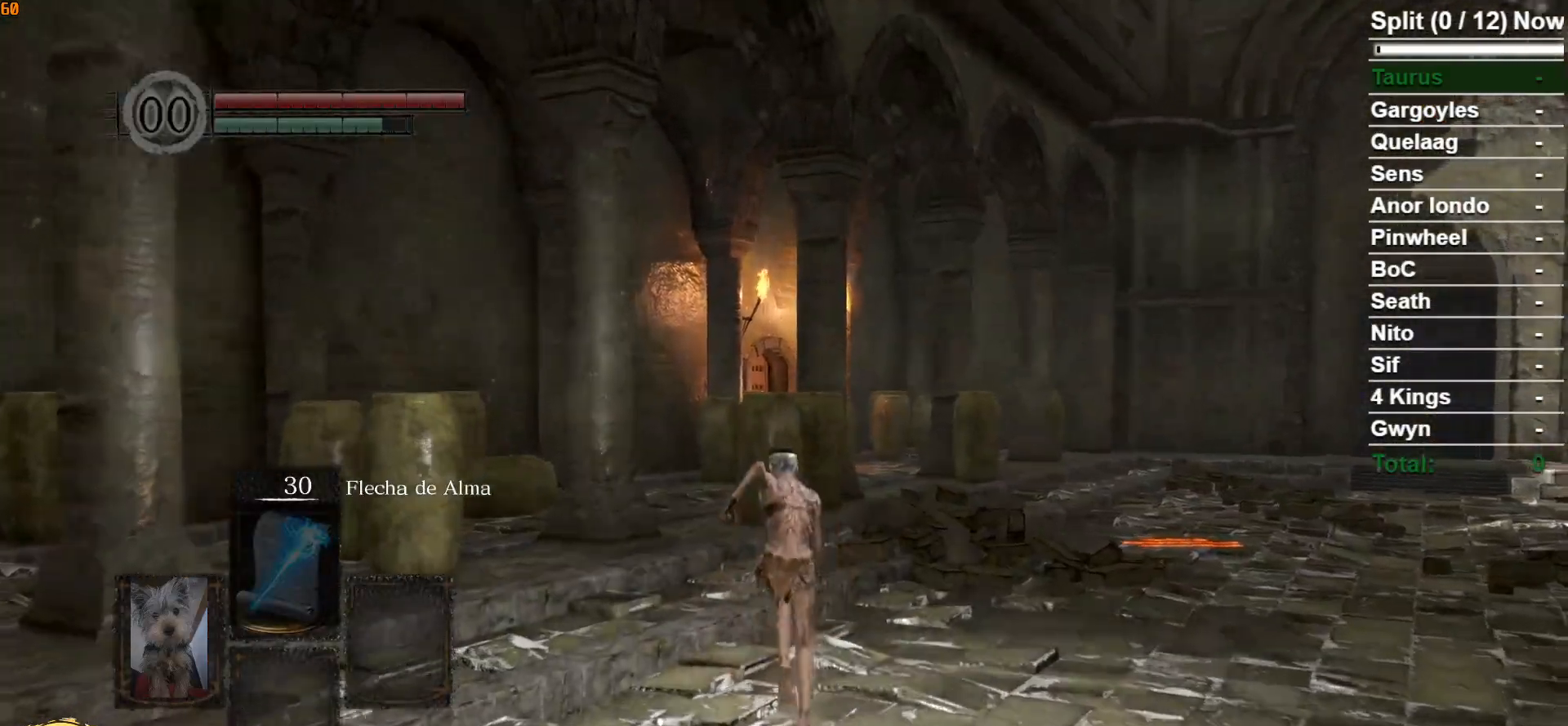
{"buttons": ["B"], "left_stick": "up", "right_stick": "center", "events": [[17, "right_stick", "down"], [250, "right_stick", "center"]]}
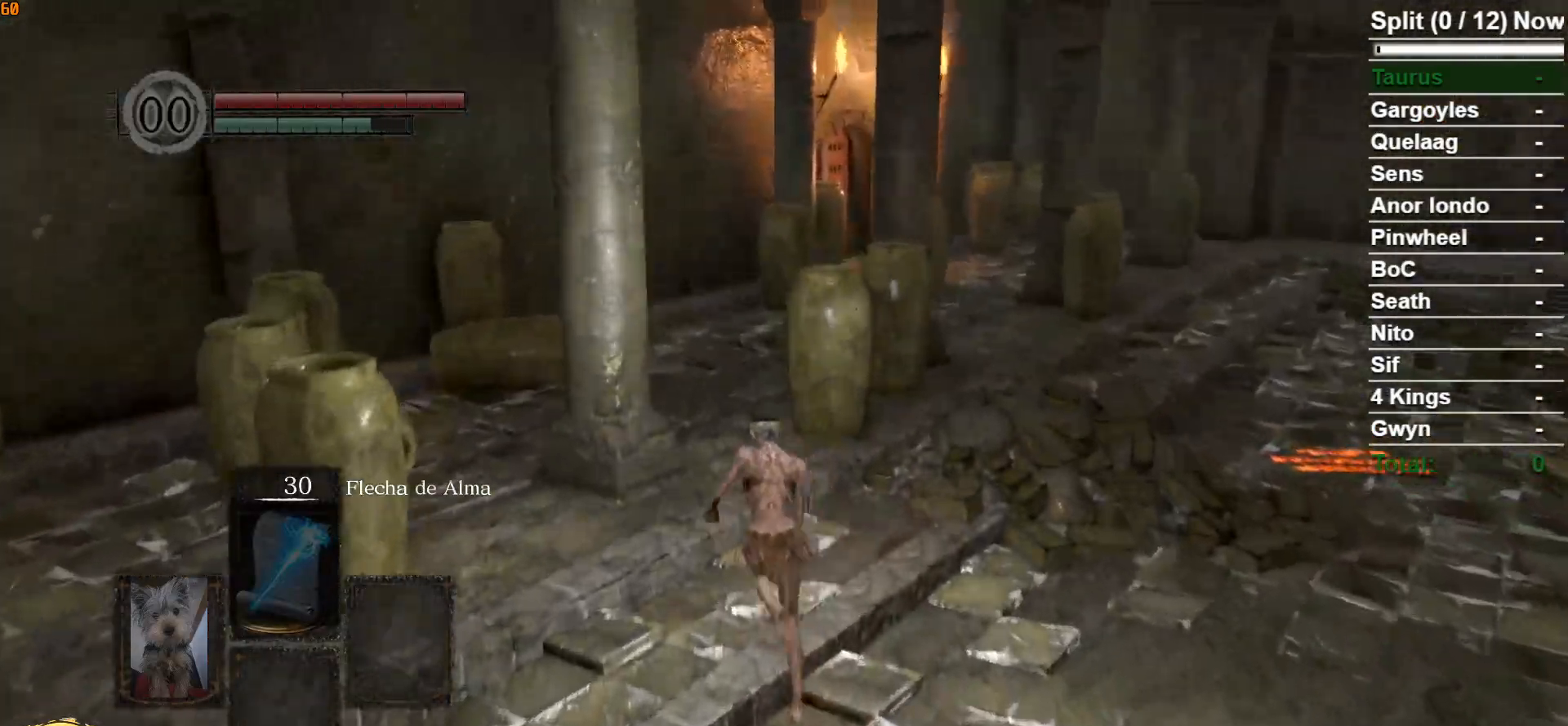
{"buttons": ["B"], "left_stick": "up", "right_stick": "center", "events": []}
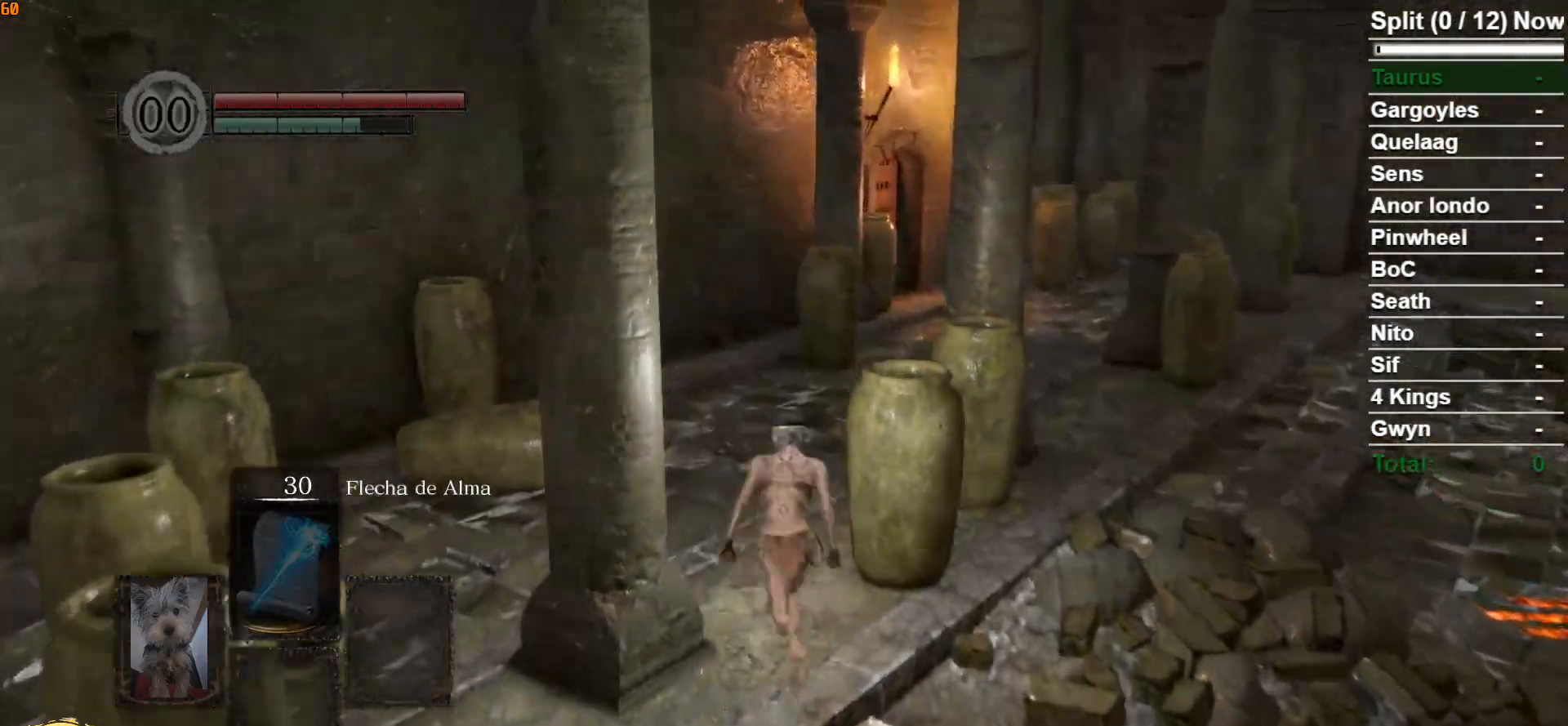
{"buttons": ["B"], "left_stick": "up", "right_stick": "down-right", "events": [[17, "right_stick", "down"], [250, "right_stick", "center"], [433, "right_stick", "down-right"]]}
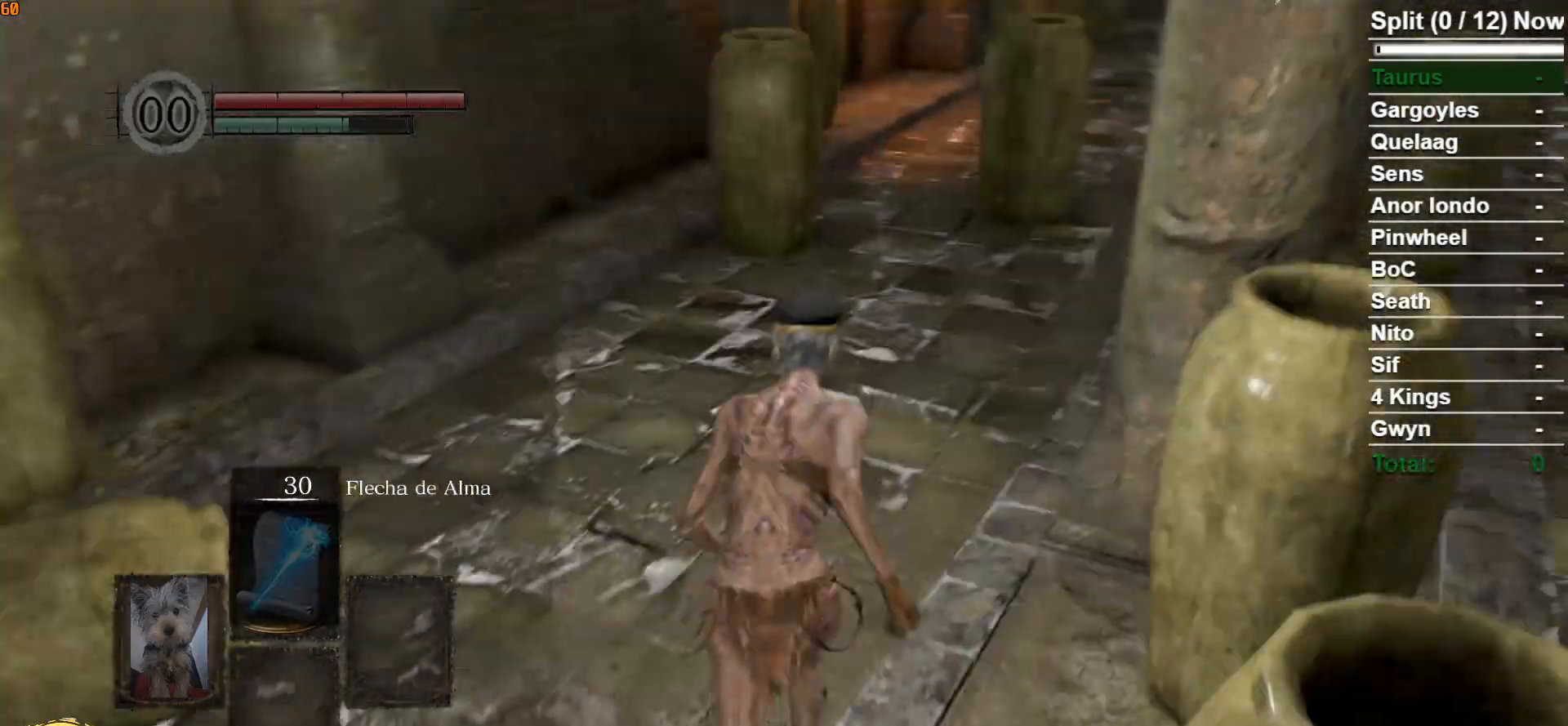
{"buttons": ["B"], "left_stick": "up", "right_stick": "center", "events": [[100, "right_stick", "center"]]}
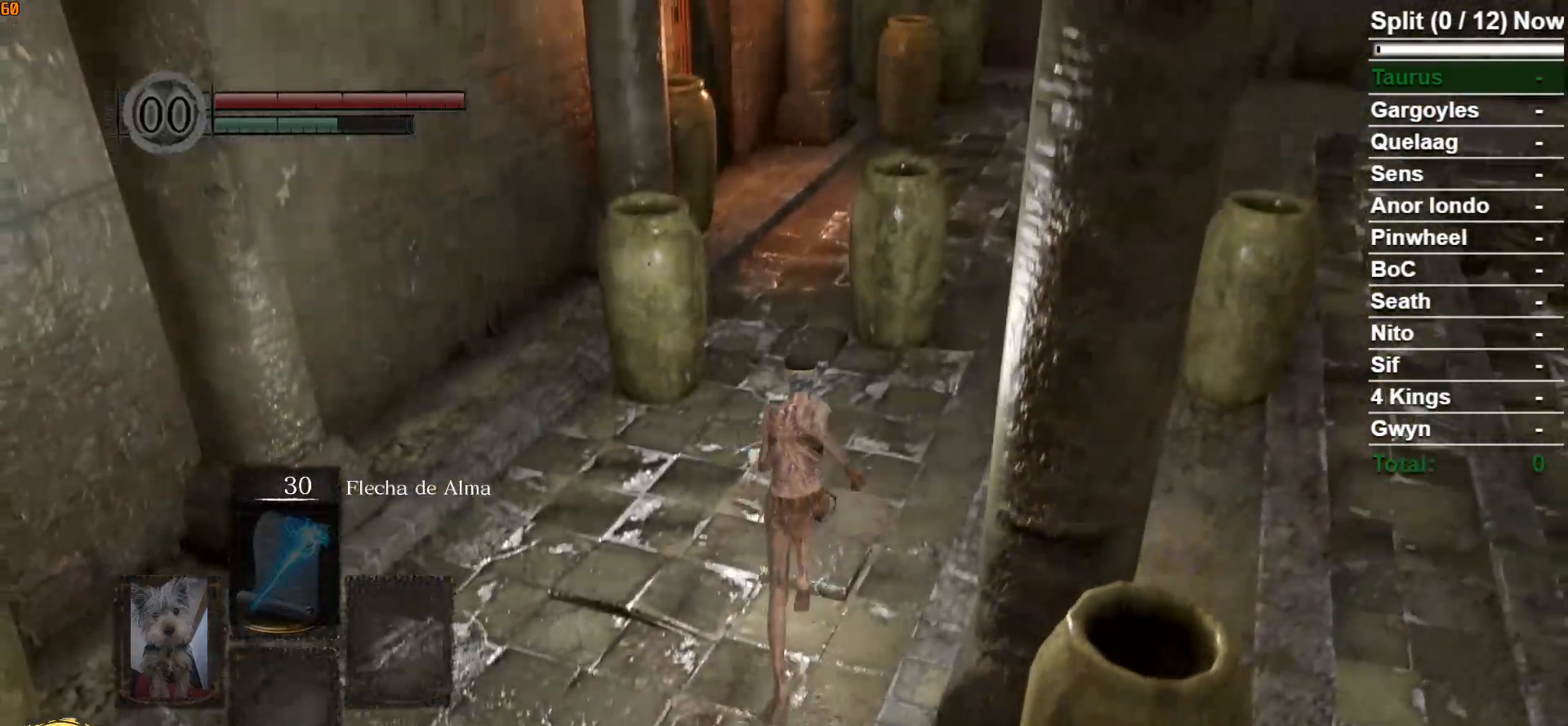
{"buttons": ["B"], "left_stick": "up", "right_stick": "center", "events": []}
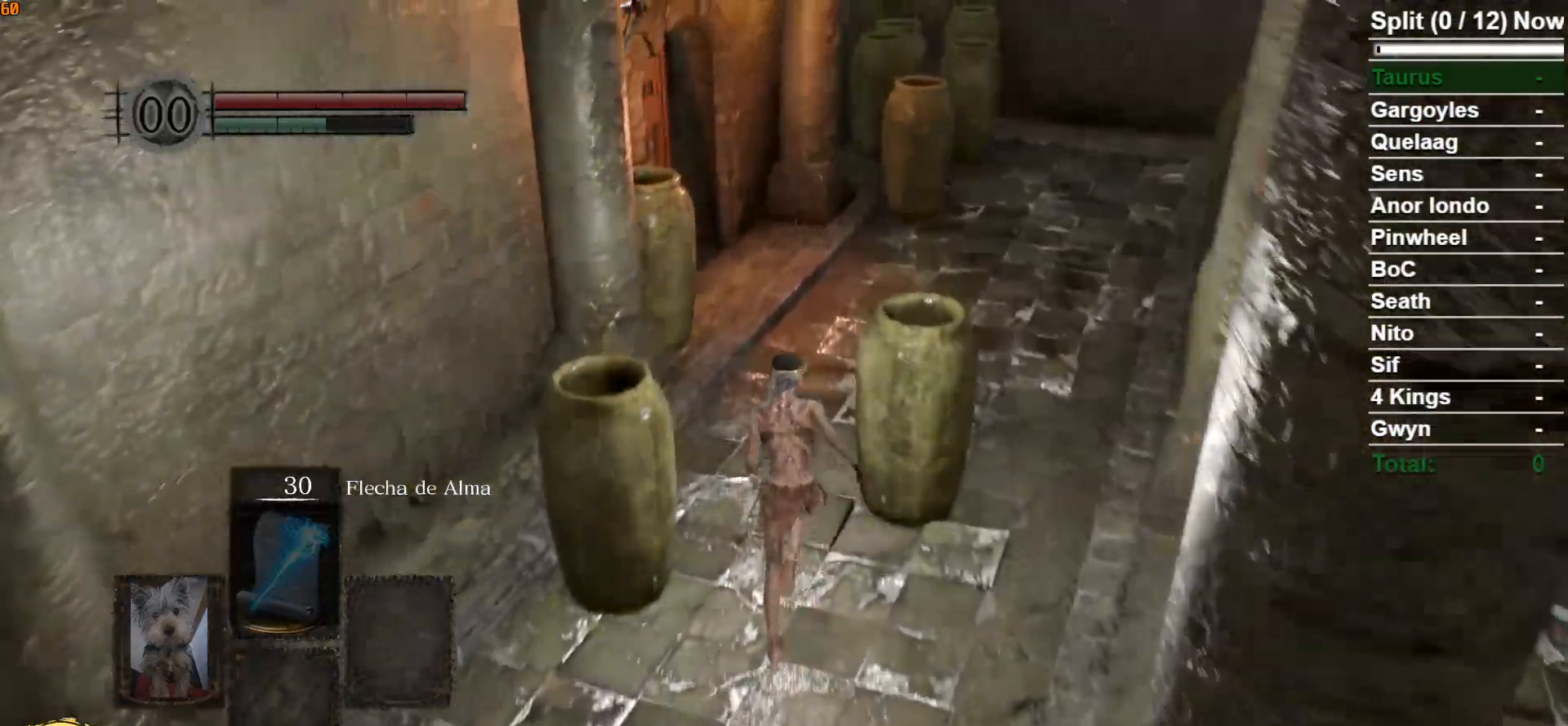
{"buttons": ["B"], "left_stick": "up", "right_stick": "center", "events": []}
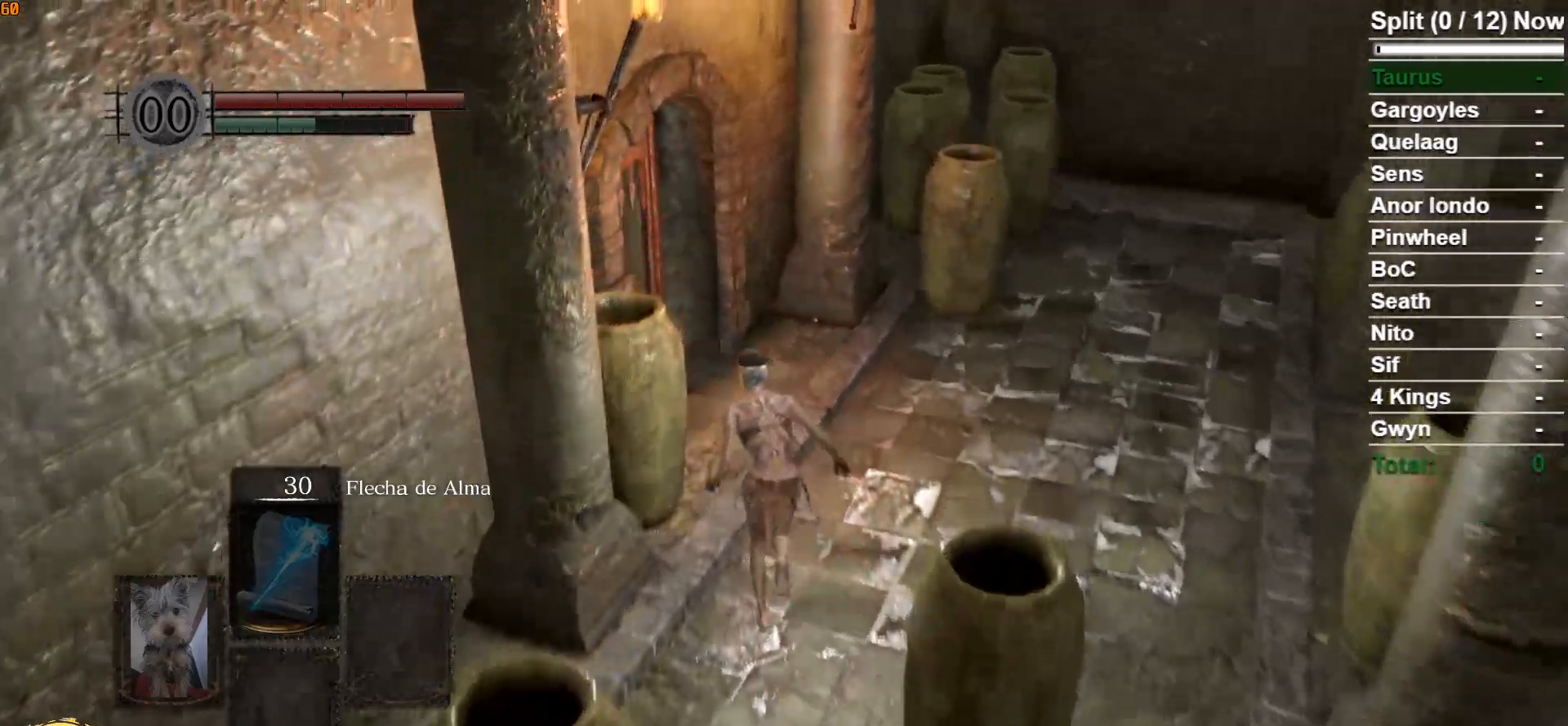
{"buttons": ["B"], "left_stick": "up", "right_stick": "down-left", "events": [[17, "right_stick", "down-left"]]}
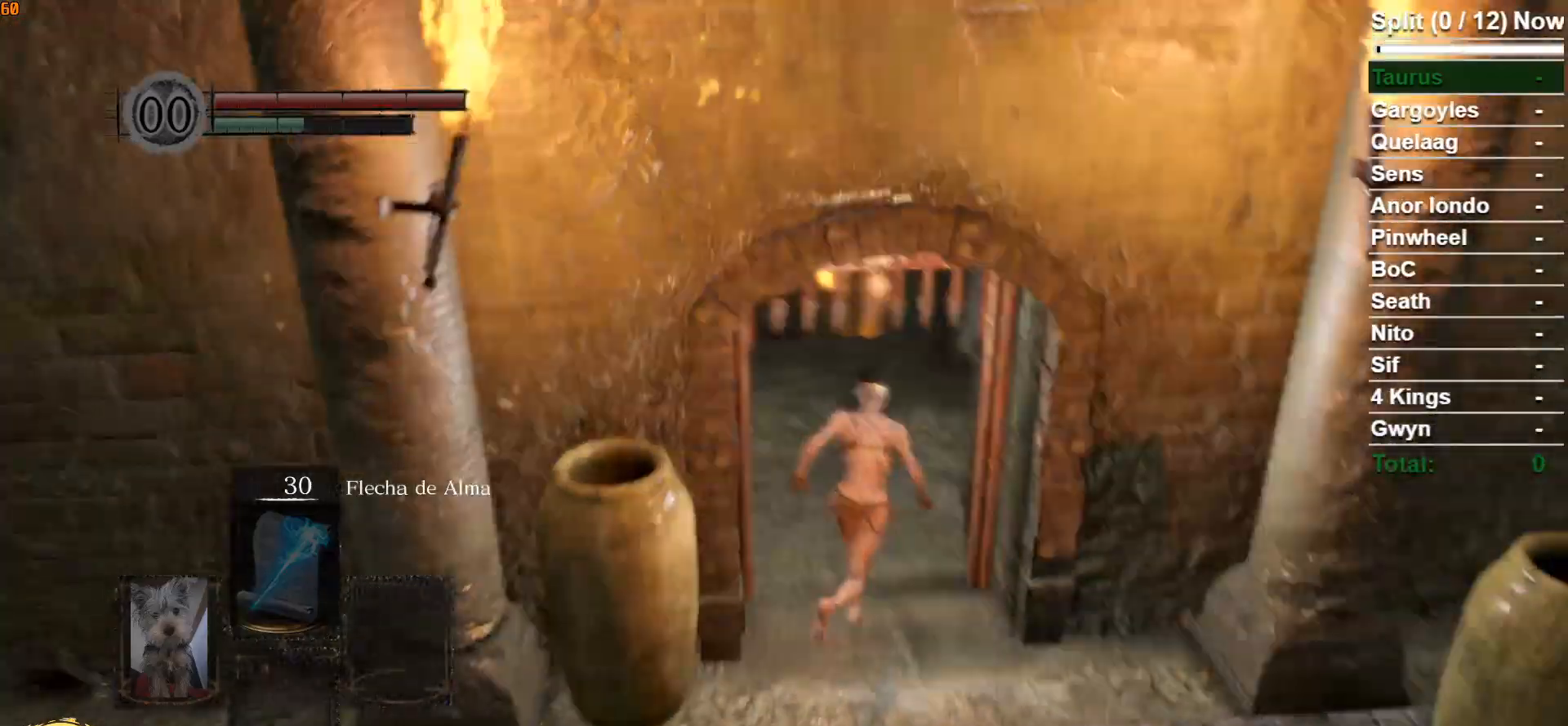
{"buttons": ["B"], "left_stick": "up", "right_stick": "center", "events": [[100, "right_stick", "center"]]}
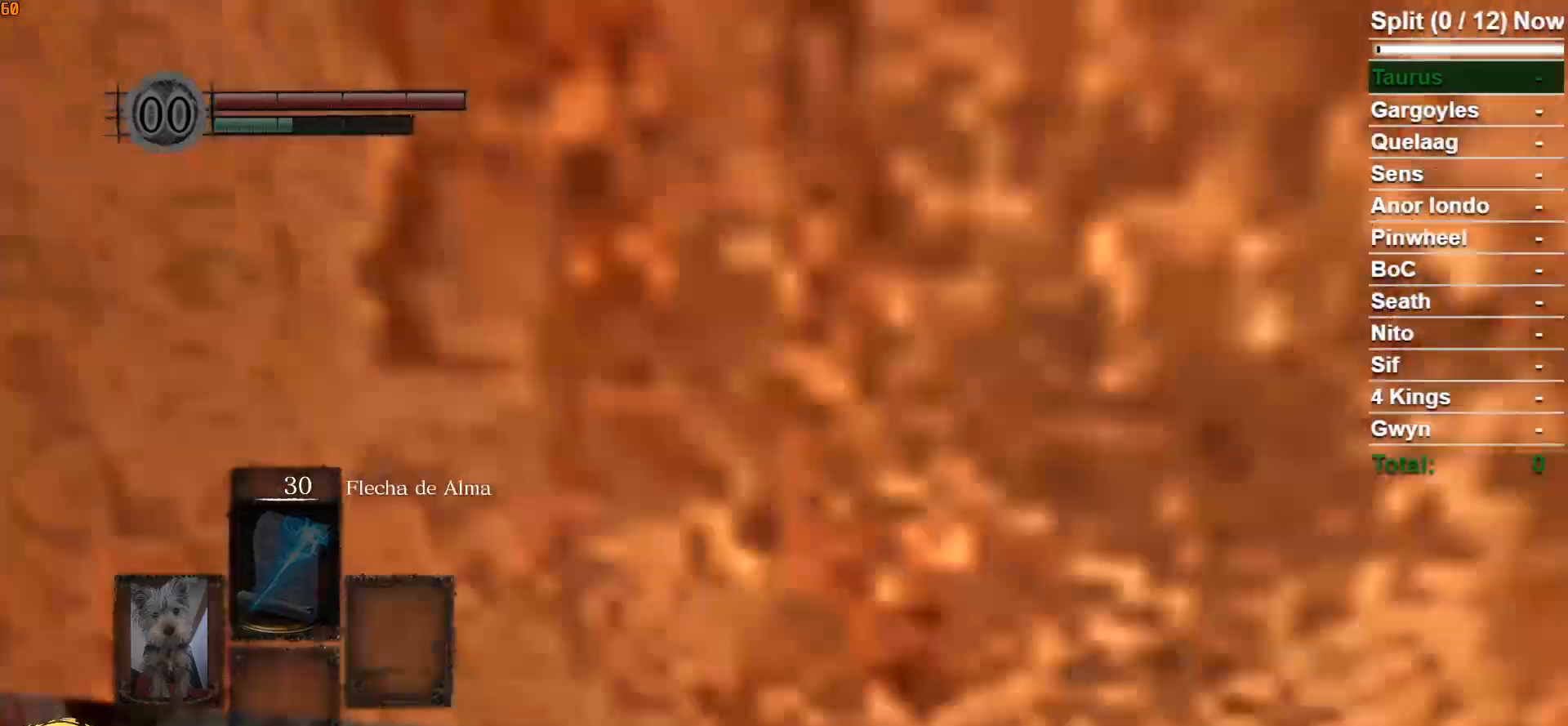
{"buttons": ["B"], "left_stick": "up", "right_stick": "center", "events": []}
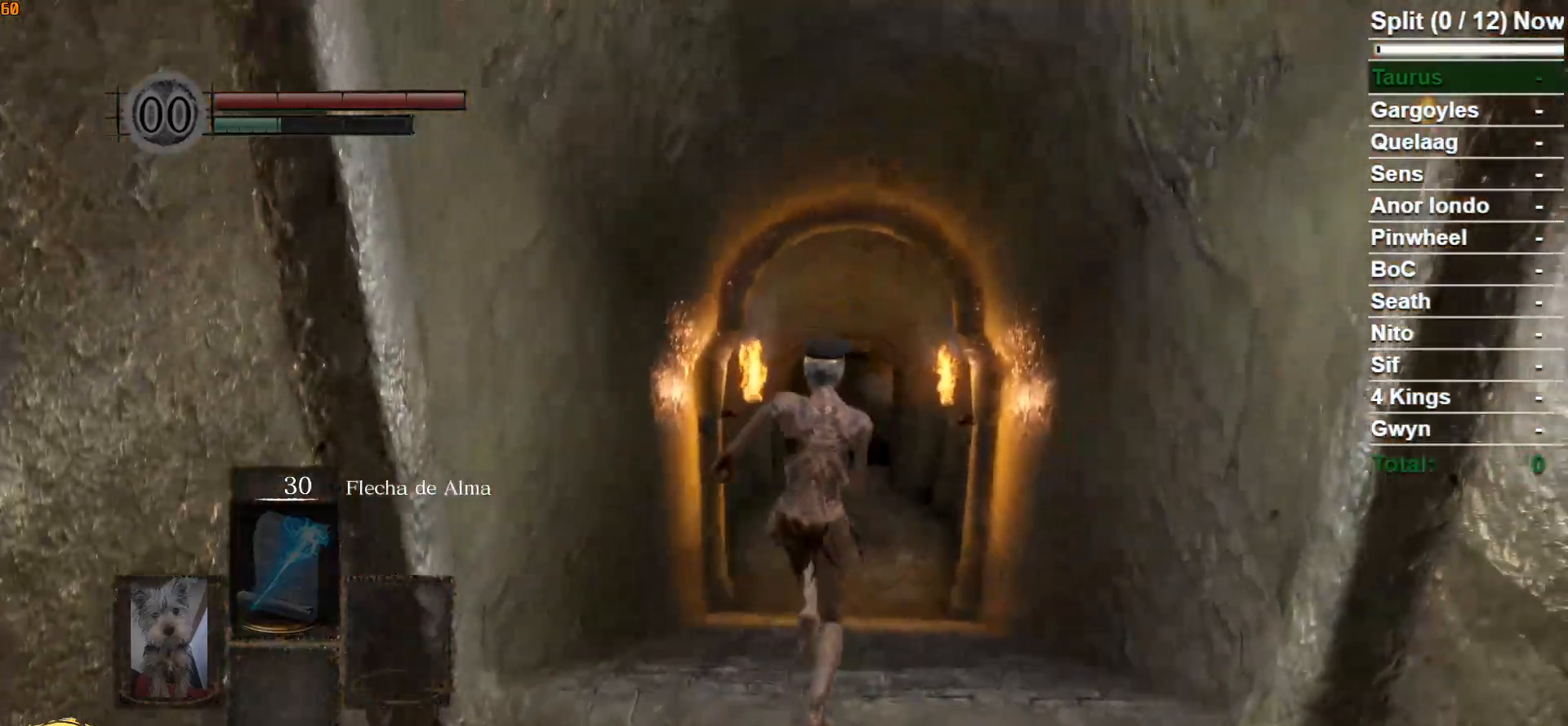
{"buttons": ["B"], "left_stick": "up", "right_stick": "center", "events": []}
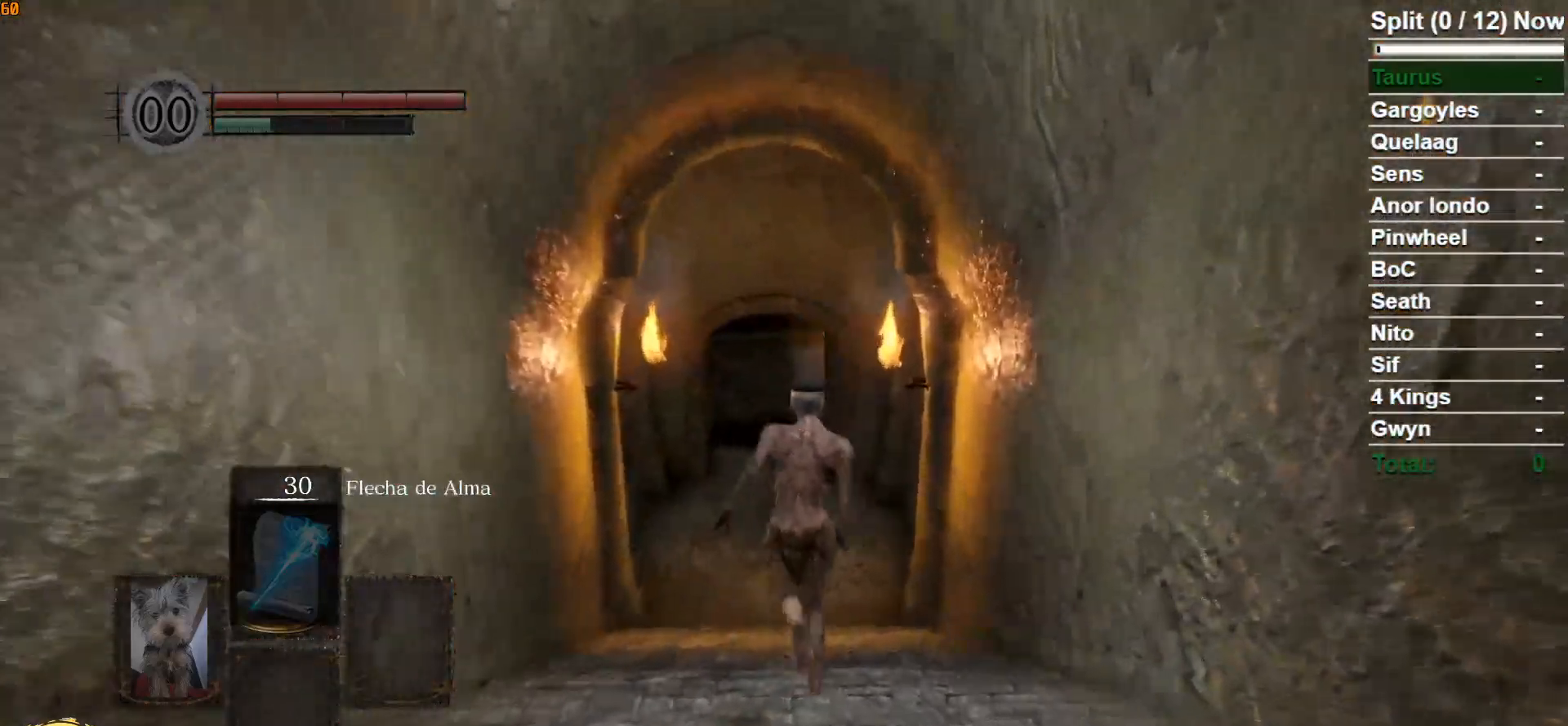
{"buttons": ["B"], "left_stick": "up", "right_stick": "center", "events": []}
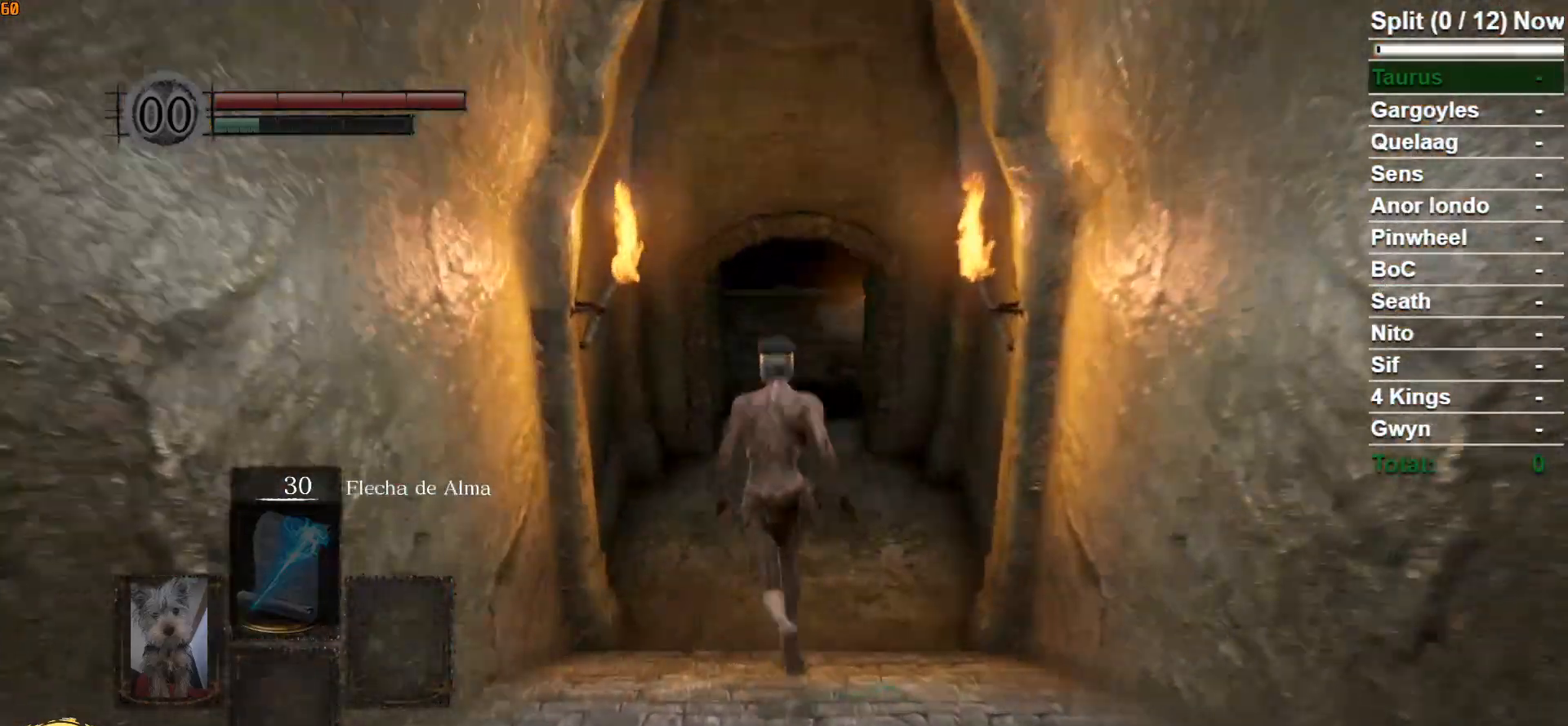
{"buttons": ["B"], "left_stick": "up", "right_stick": "center", "events": []}
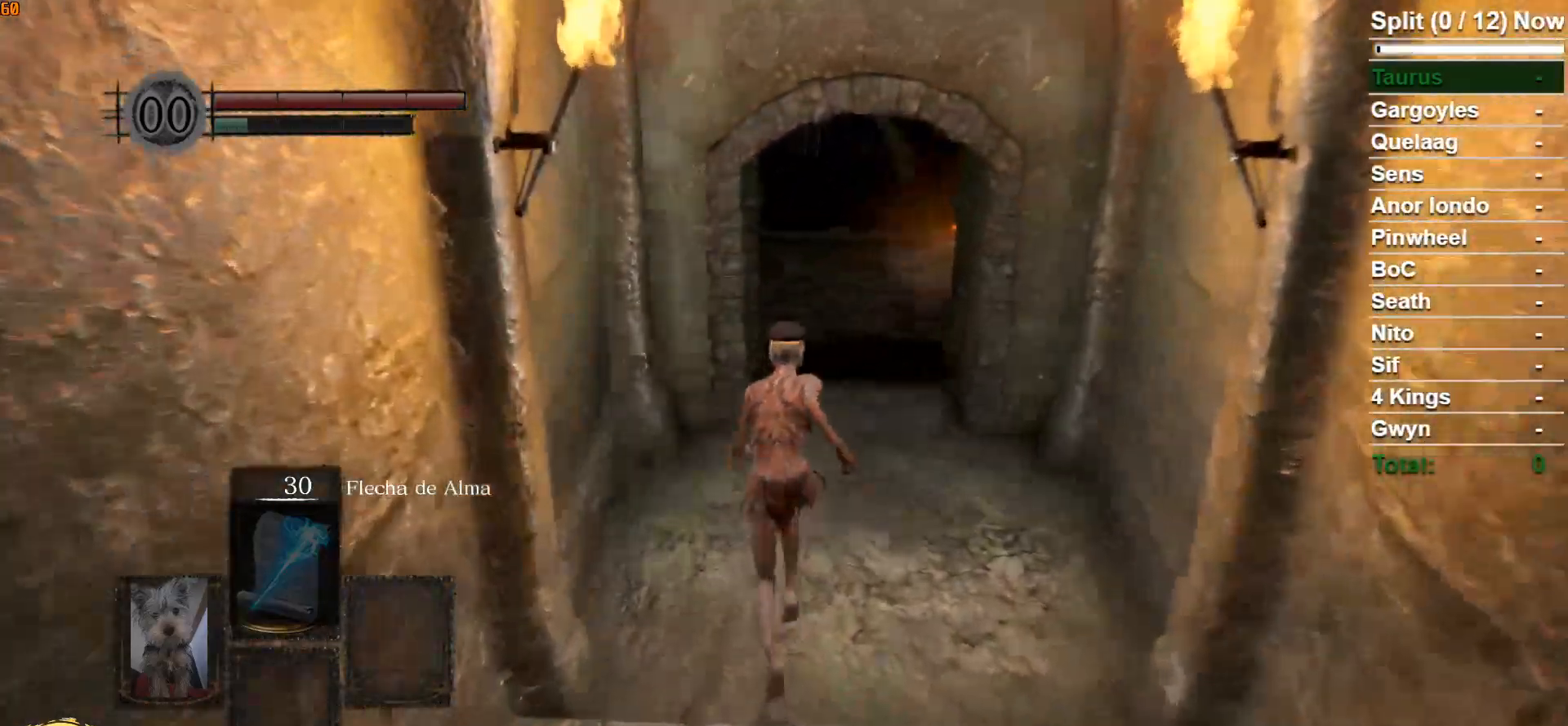
{"buttons": ["B"], "left_stick": "up", "right_stick": "center", "events": []}
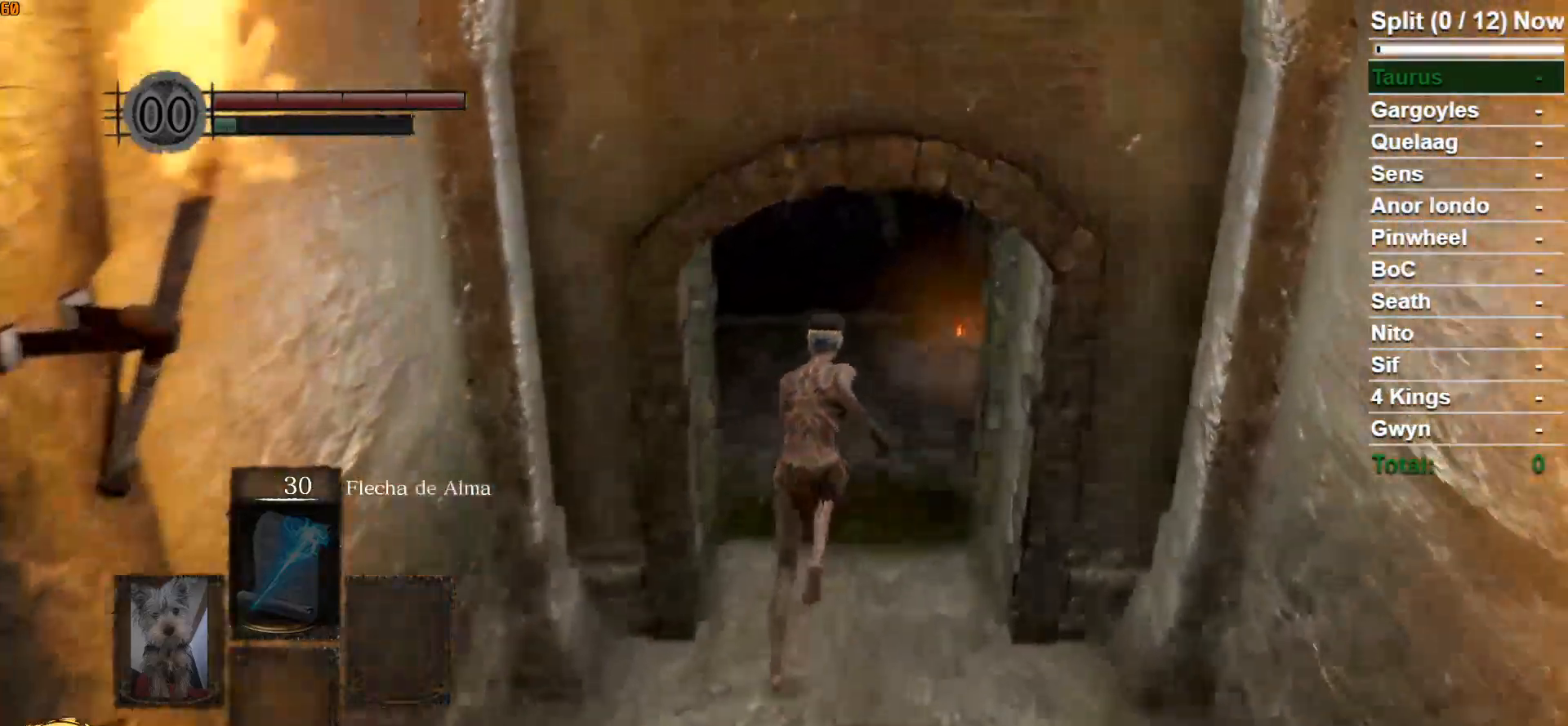
{"buttons": [], "left_stick": "up", "right_stick": "center", "events": [[33, "right_stick", "down-left"], [417, "right_stick", "center"], [433, "B", "up"]]}
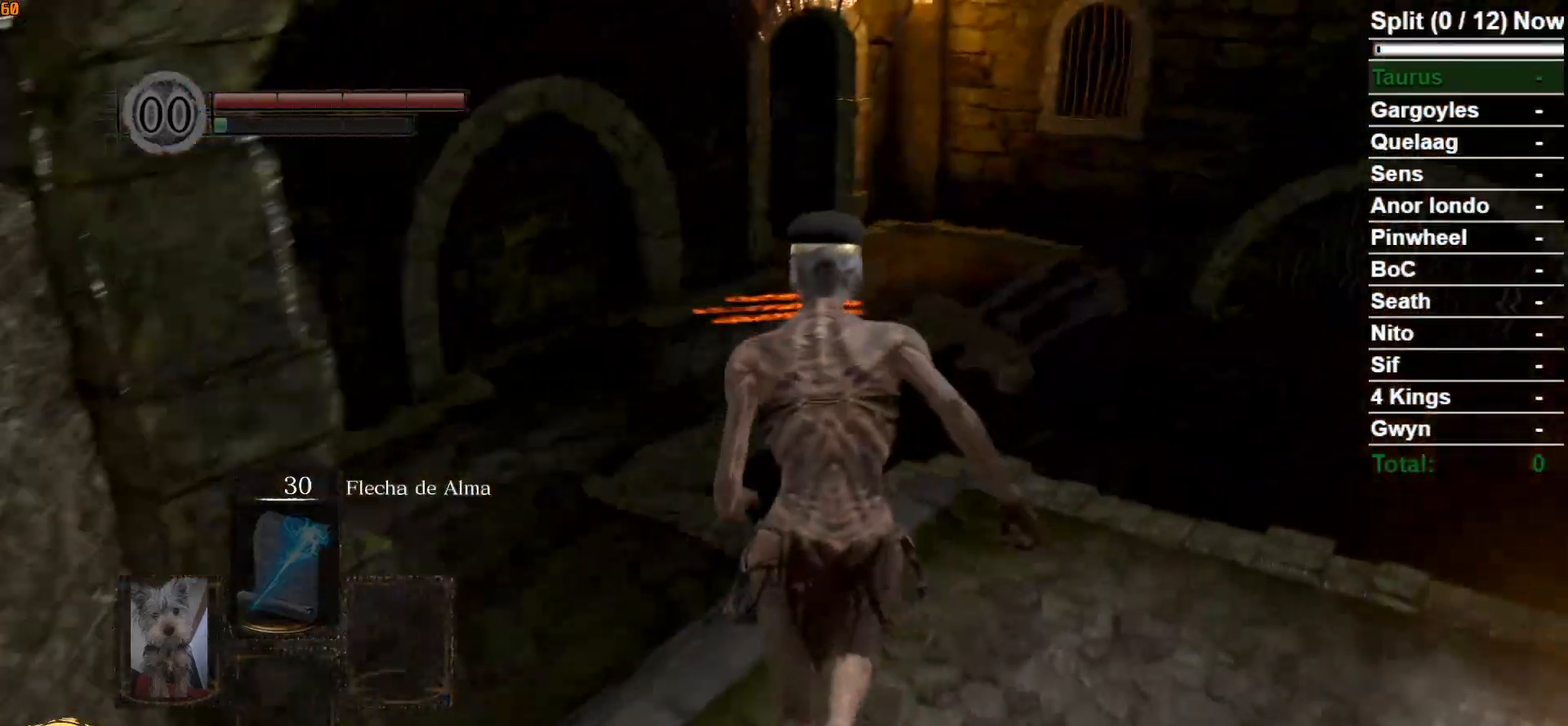
{"buttons": [], "left_stick": "up", "right_stick": "center", "events": [[267, "right_stick", "left"], [433, "right_stick", "center"]]}
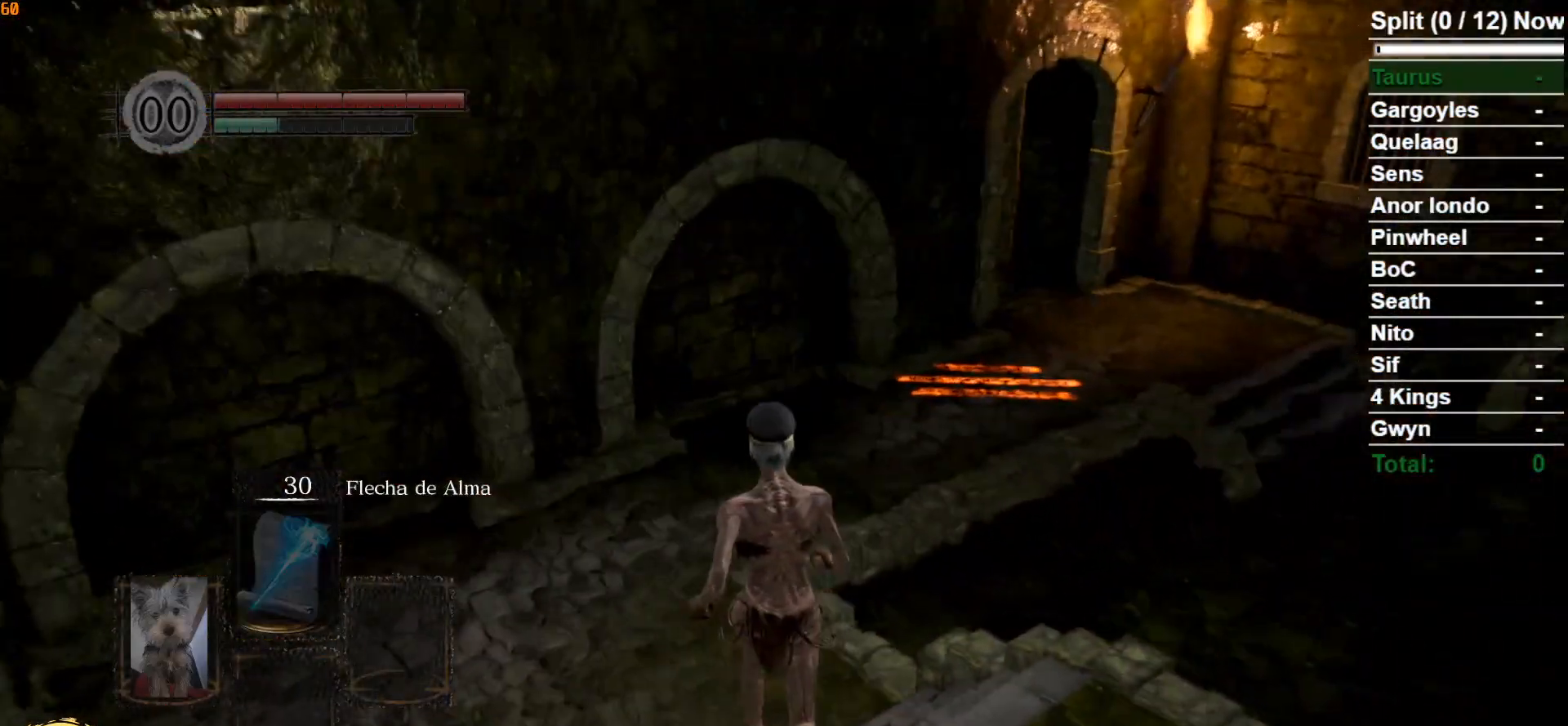
{"buttons": [], "left_stick": "up", "right_stick": "center", "events": []}
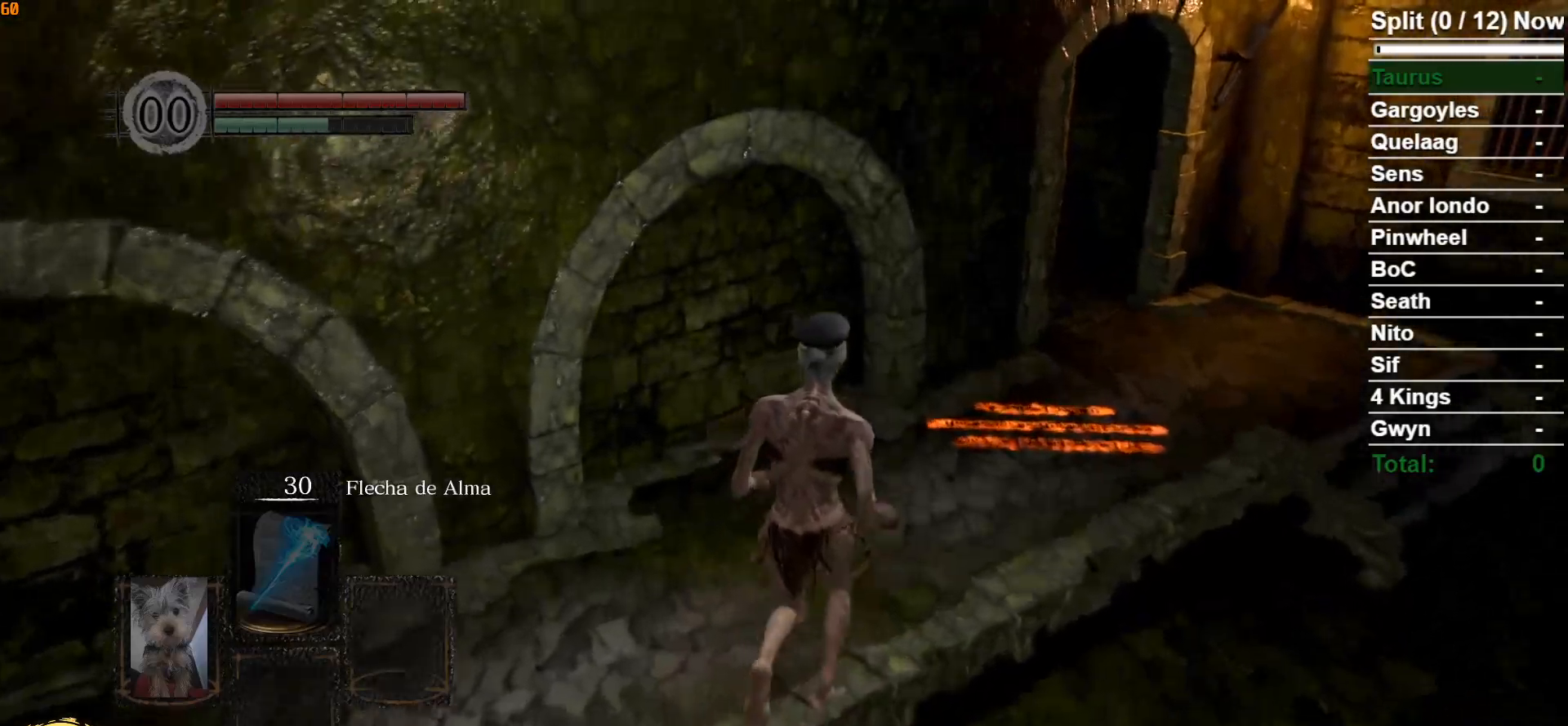
{"buttons": ["B"], "left_stick": "up", "right_stick": "center", "events": [[383, "B", "down"]]}
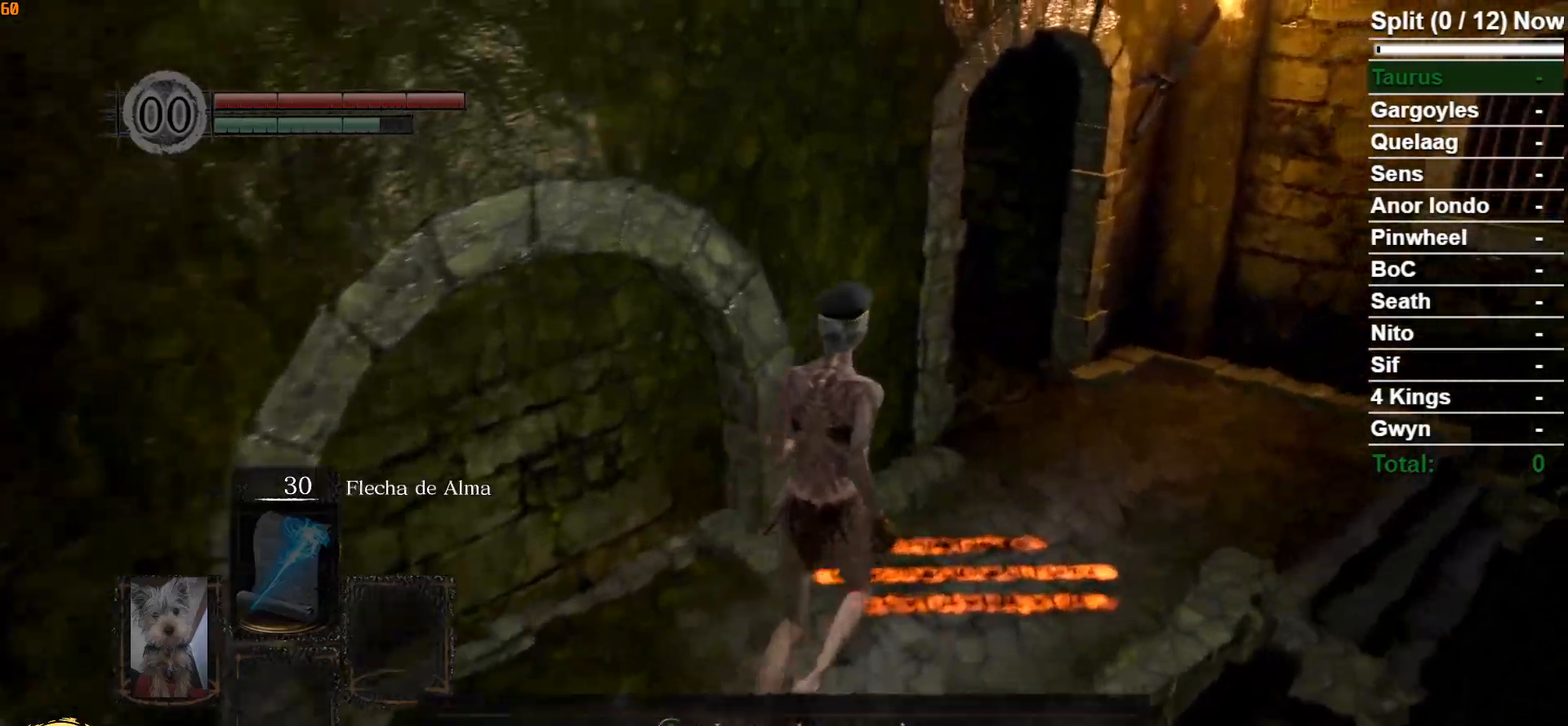
{"buttons": ["B"], "left_stick": "up", "right_stick": "left", "events": [[183, "right_stick", "left"]]}
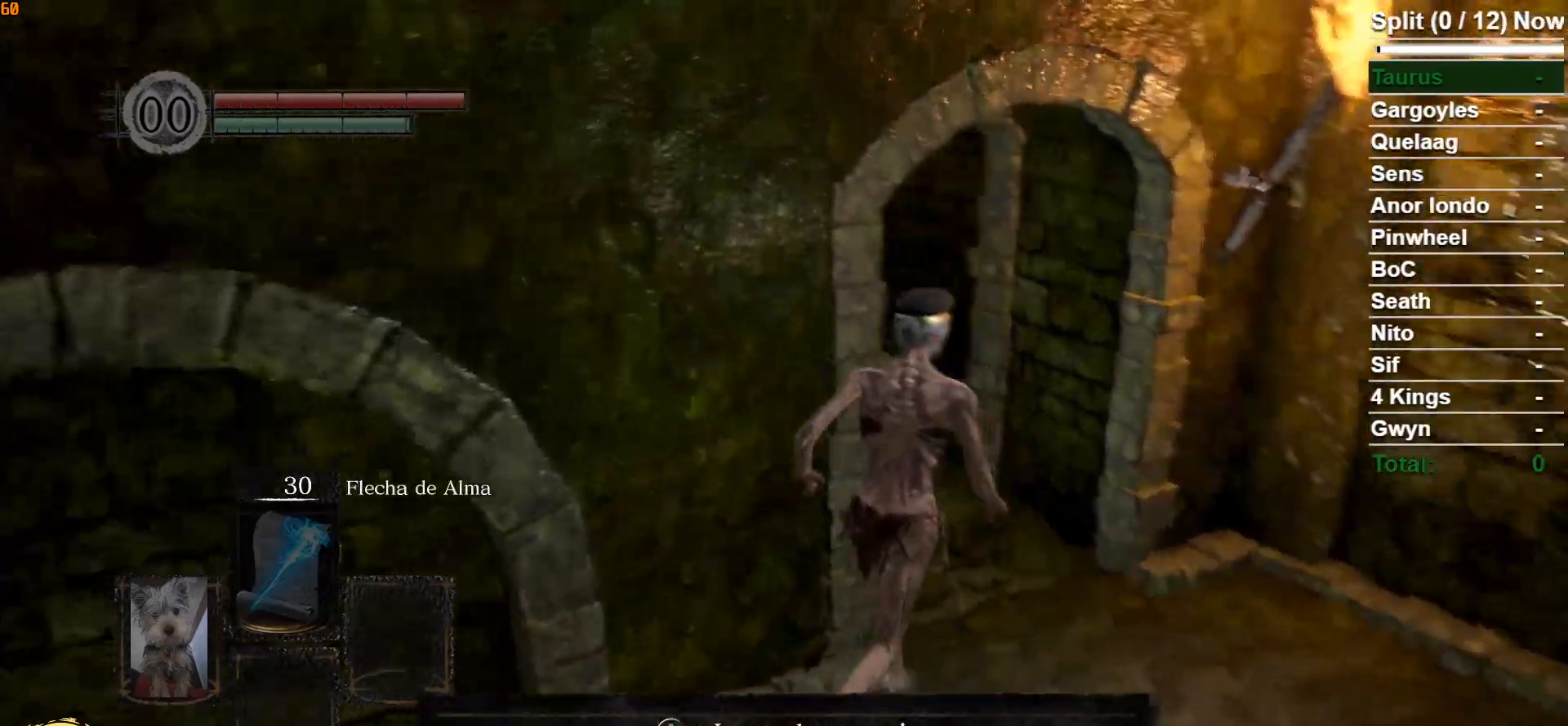
{"buttons": ["B"], "left_stick": "up", "right_stick": "center", "events": [[333, "right_stick", "center"]]}
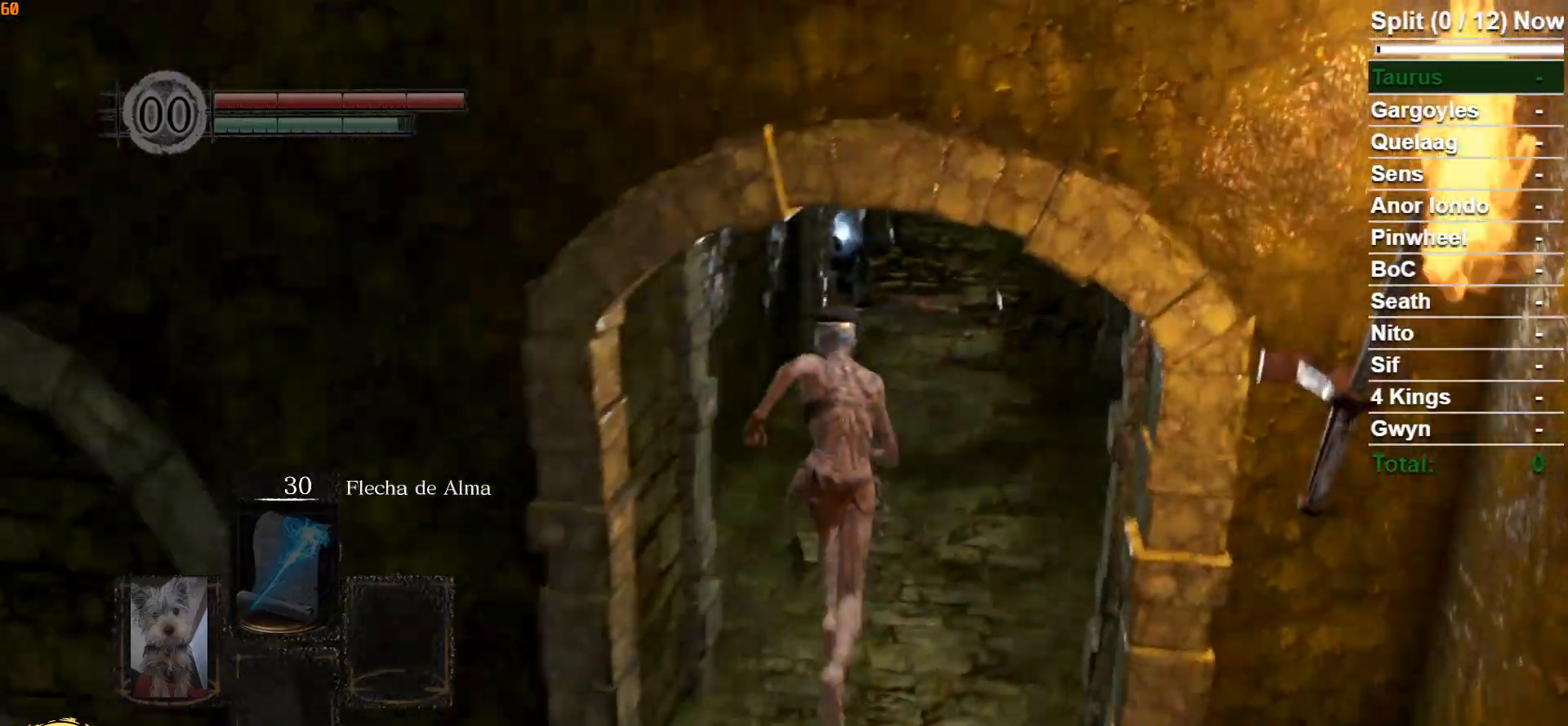
{"buttons": ["B"], "left_stick": "up", "right_stick": "center", "events": [[200, "right_stick", "up"], [367, "right_stick", "center"]]}
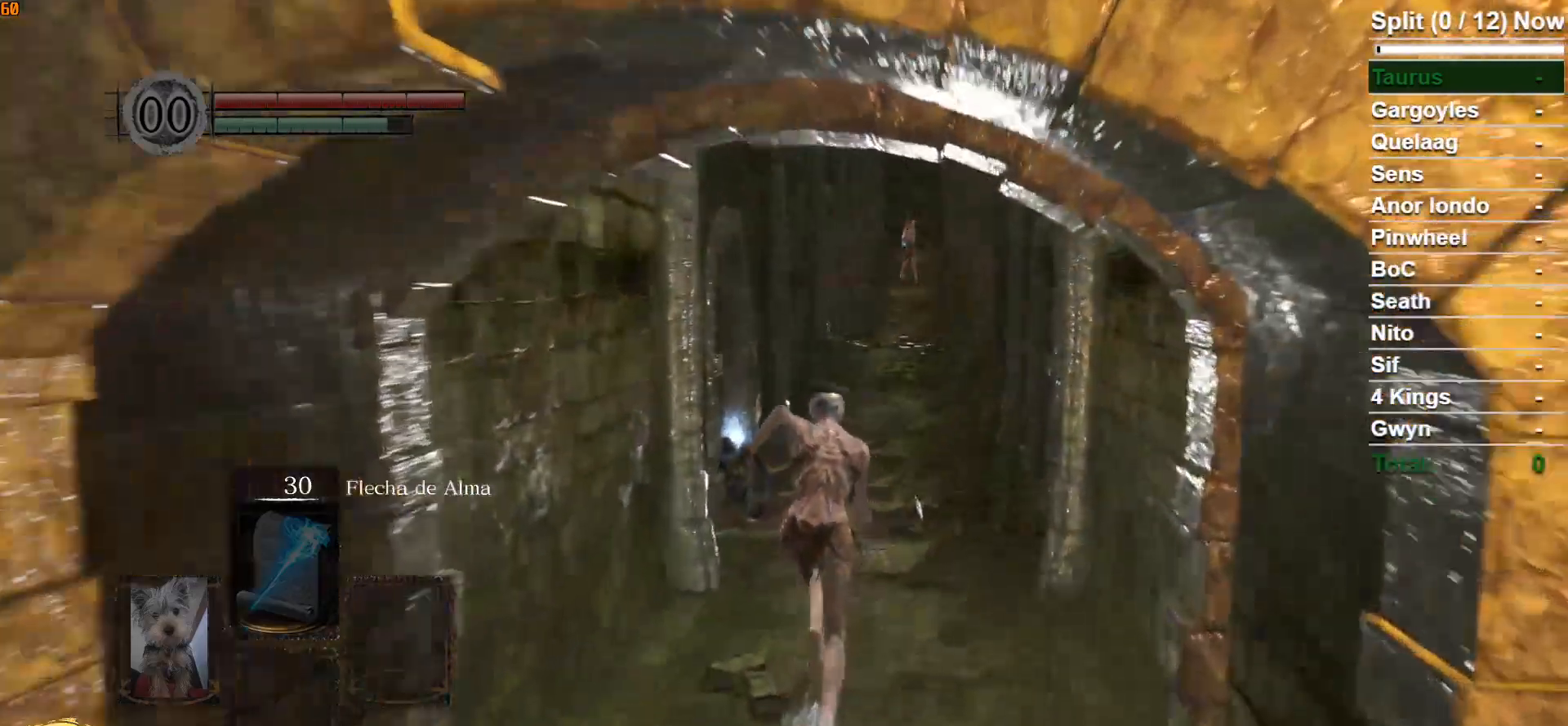
{"buttons": ["B"], "left_stick": "up", "right_stick": "center", "events": []}